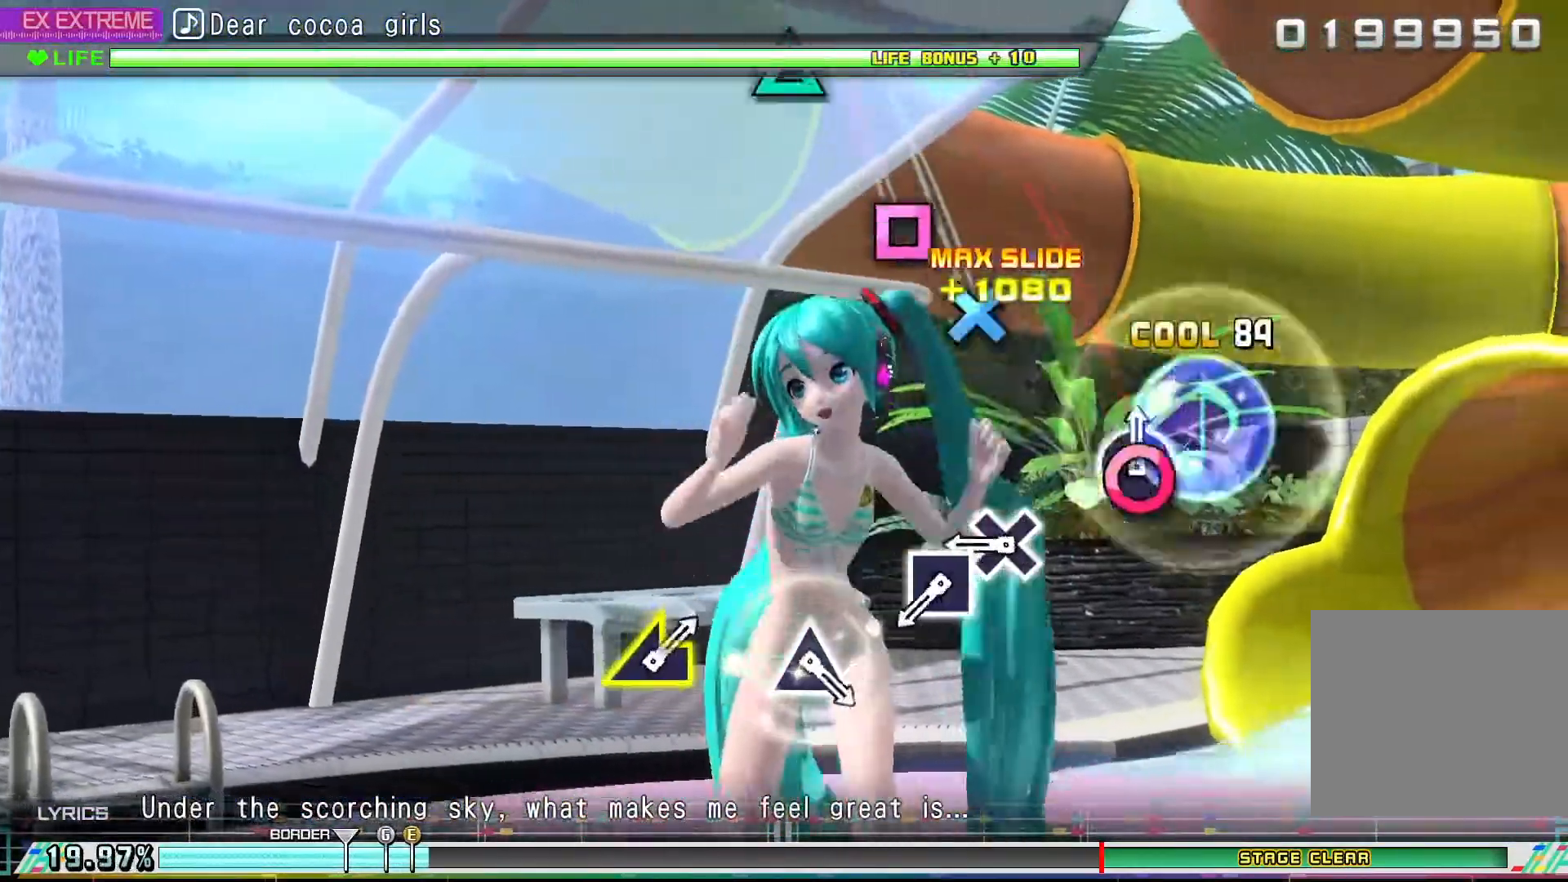
Gameplay with a controller (PlayStation layout); each line is a JSON object with the inputs held at the frame after it. "events" lists button and stick changes between this image and that frame as [ms after this image, input, new state], when the widget could be followed in between. Not read: right_stick.
{"buttons": [], "left_stick": "center", "events": [[33, "CIRCLE", "down"], [133, "CIRCLE", "up"], [333, "CROSS", "down"], [433, "CROSS", "up"]]}
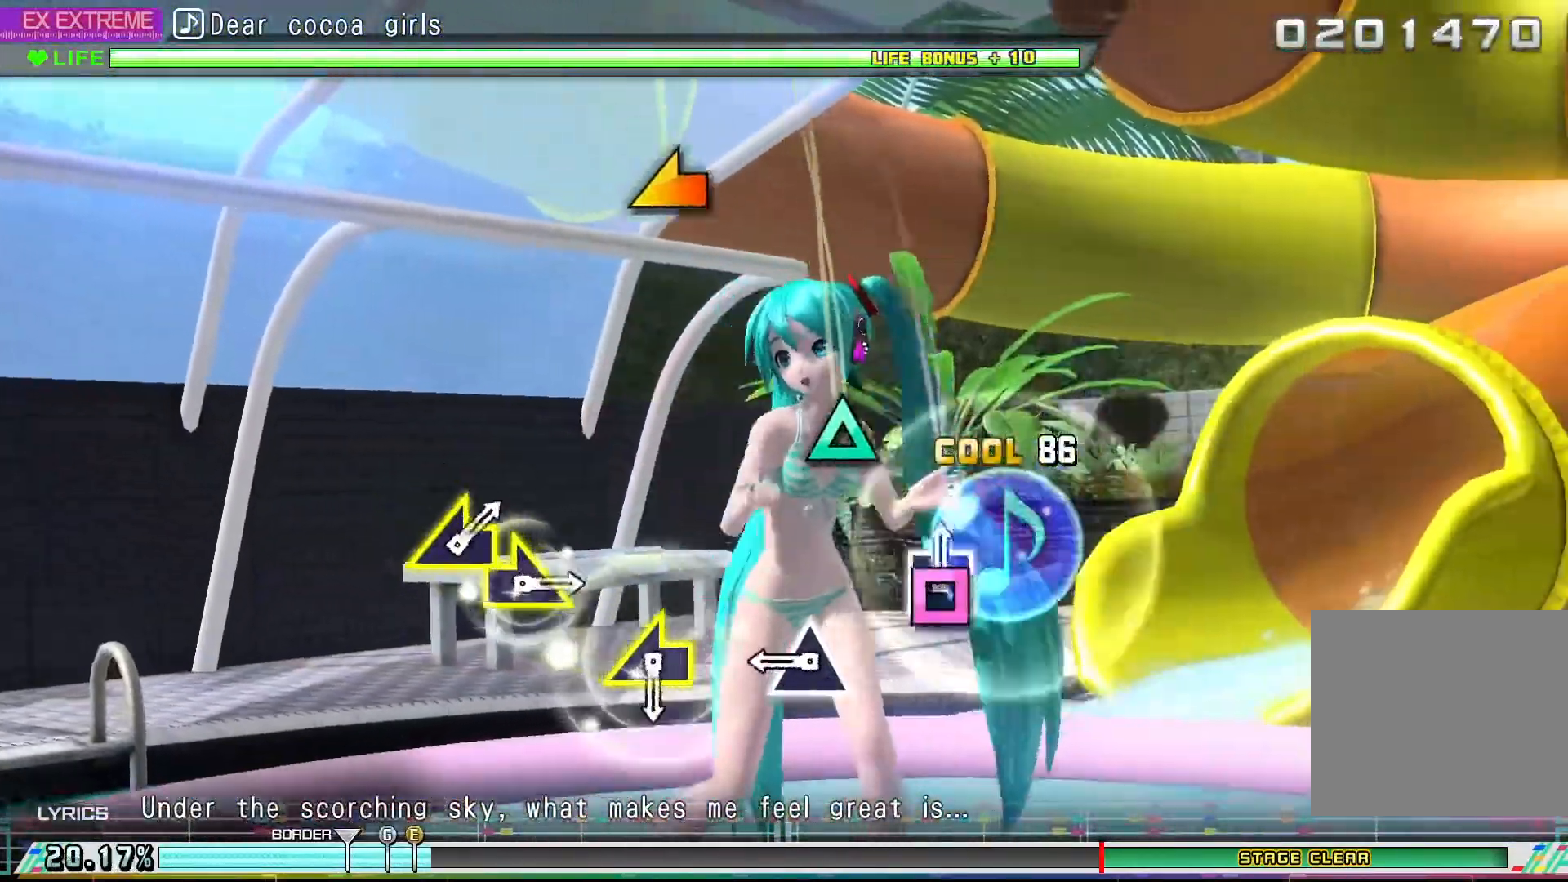
{"buttons": [], "left_stick": "center", "events": [[33, "SQUARE", "down"], [133, "SQUARE", "up"], [333, "TRIANGLE", "down"], [433, "TRIANGLE", "up"]]}
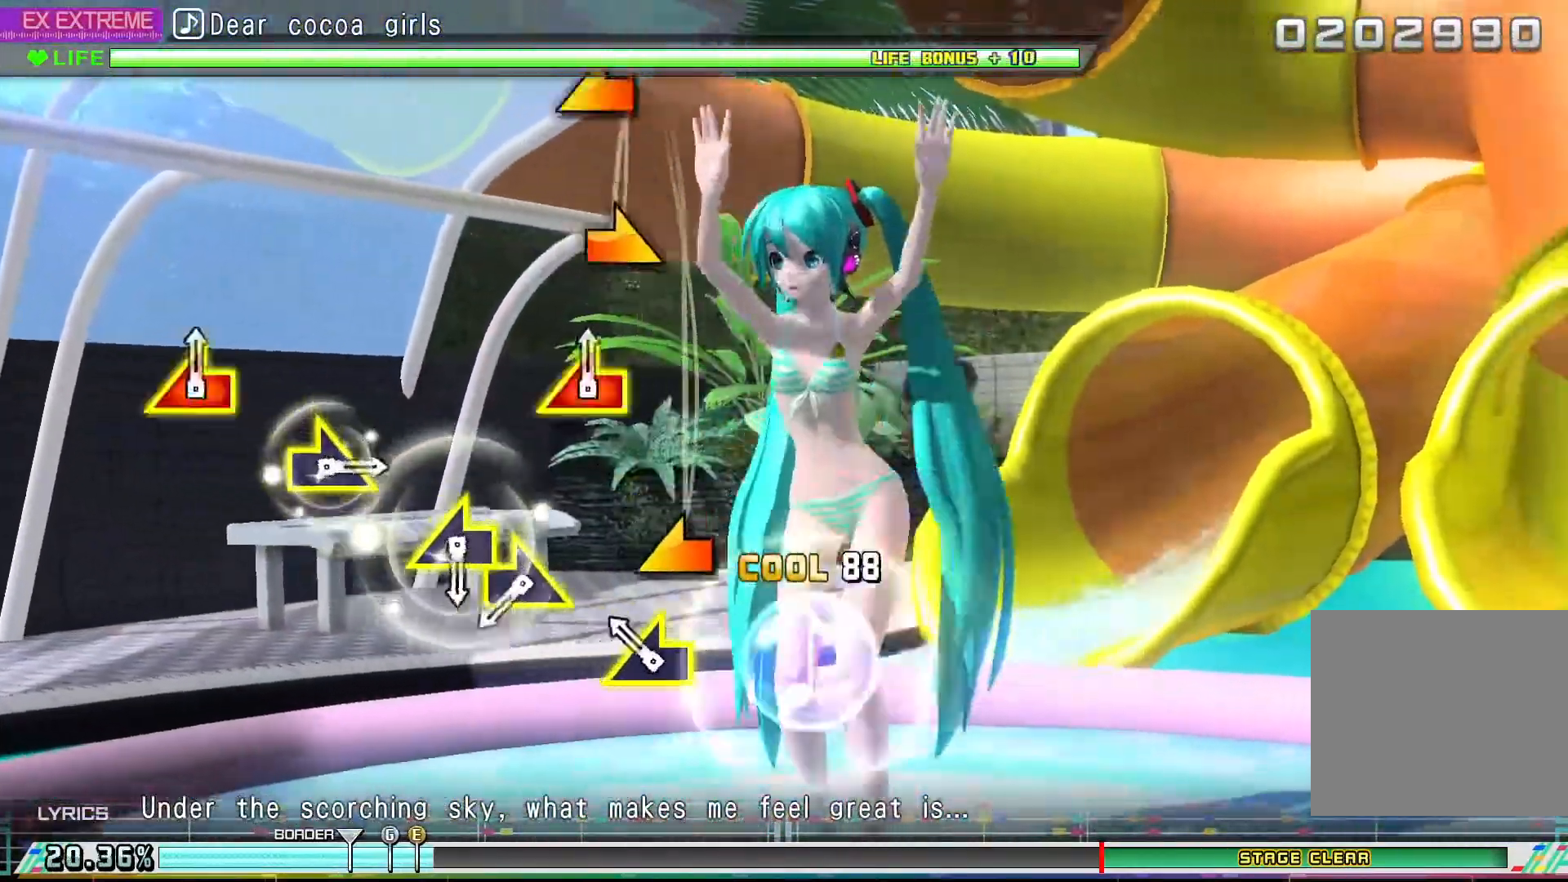
{"buttons": ["R1"], "left_stick": "center", "events": [[133, "L1", "down"], [267, "L1", "up"], [500, "R1", "down"]]}
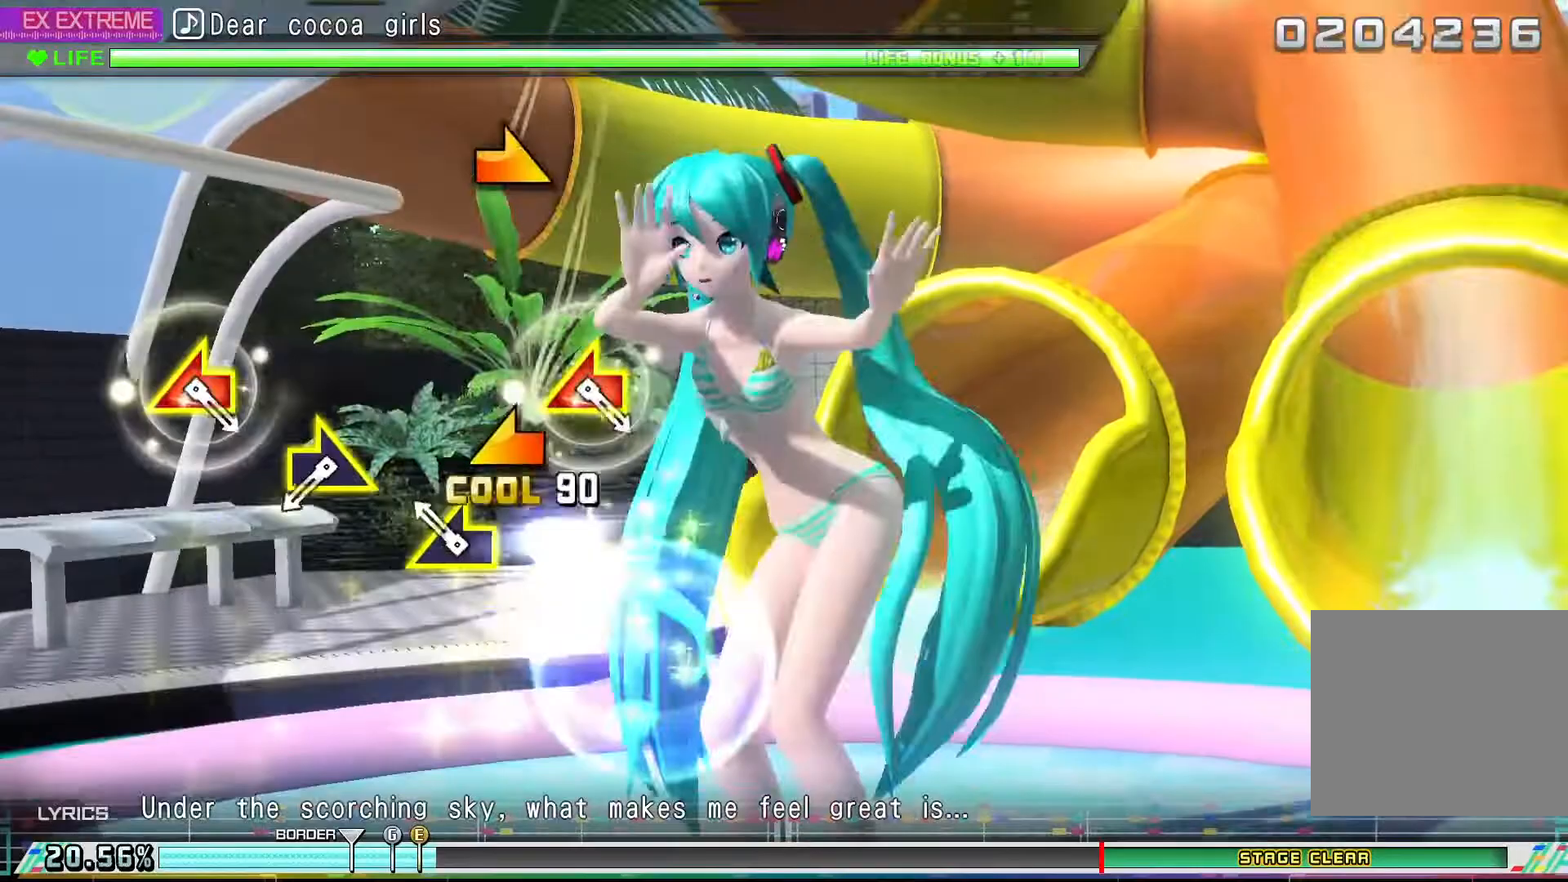
{"buttons": [], "left_stick": "center", "events": [[100, "R1", "up"], [133, "L1", "down"], [267, "L1", "up"]]}
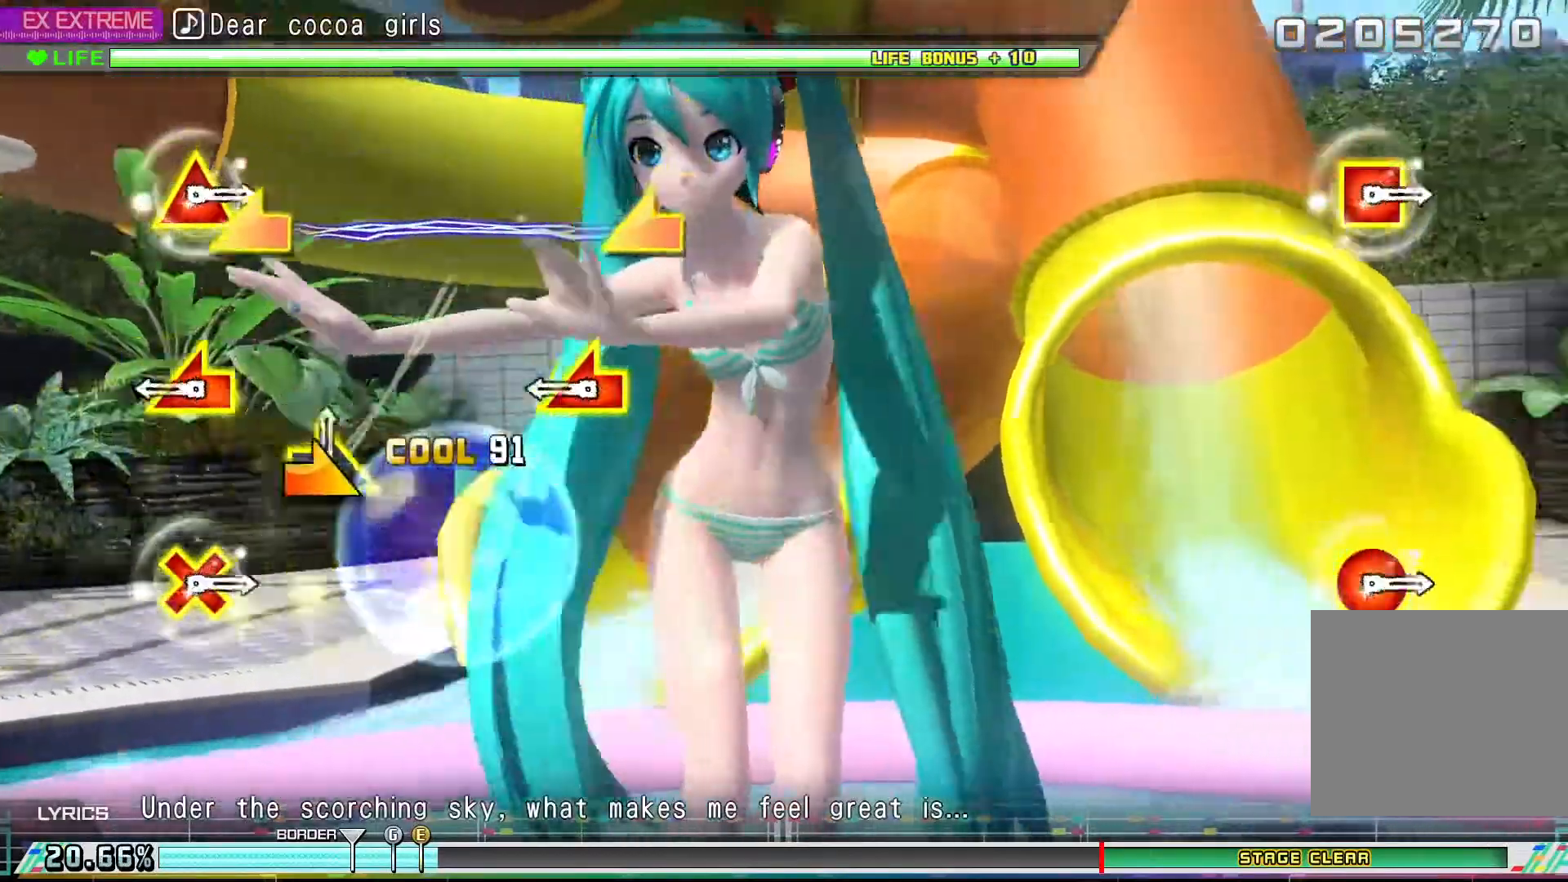
{"buttons": [], "left_stick": "center", "events": [[33, "R1", "down"], [100, "R1", "up"], [300, "L1", "down"], [333, "left_stick", "left"], [433, "L1", "up"], [467, "left_stick", "center"]]}
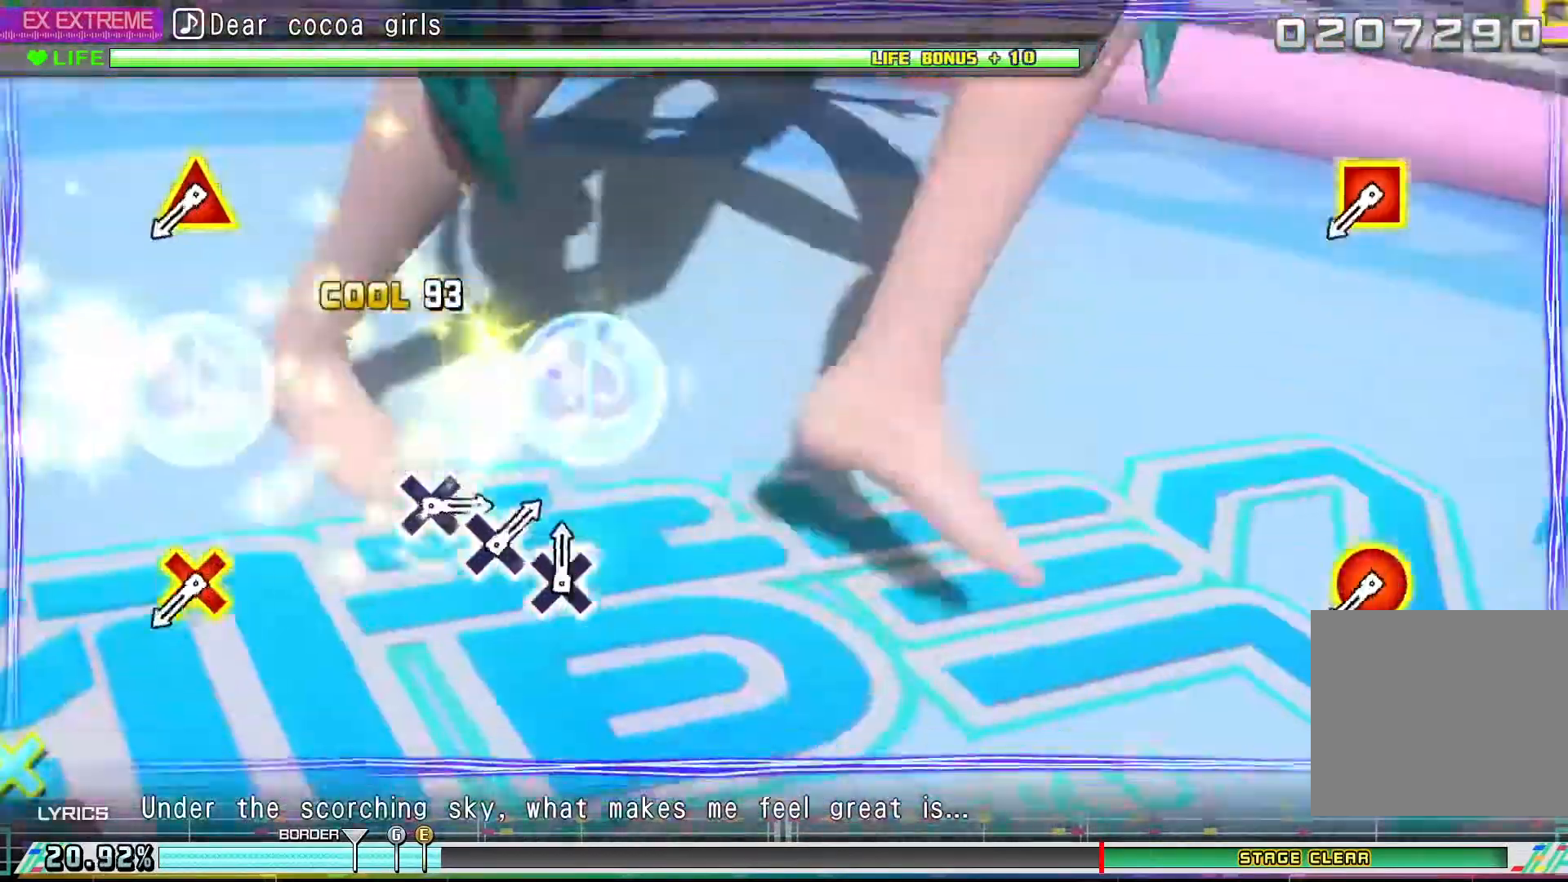
{"buttons": ["R2"], "left_stick": "center", "events": [[500, "R2", "down"]]}
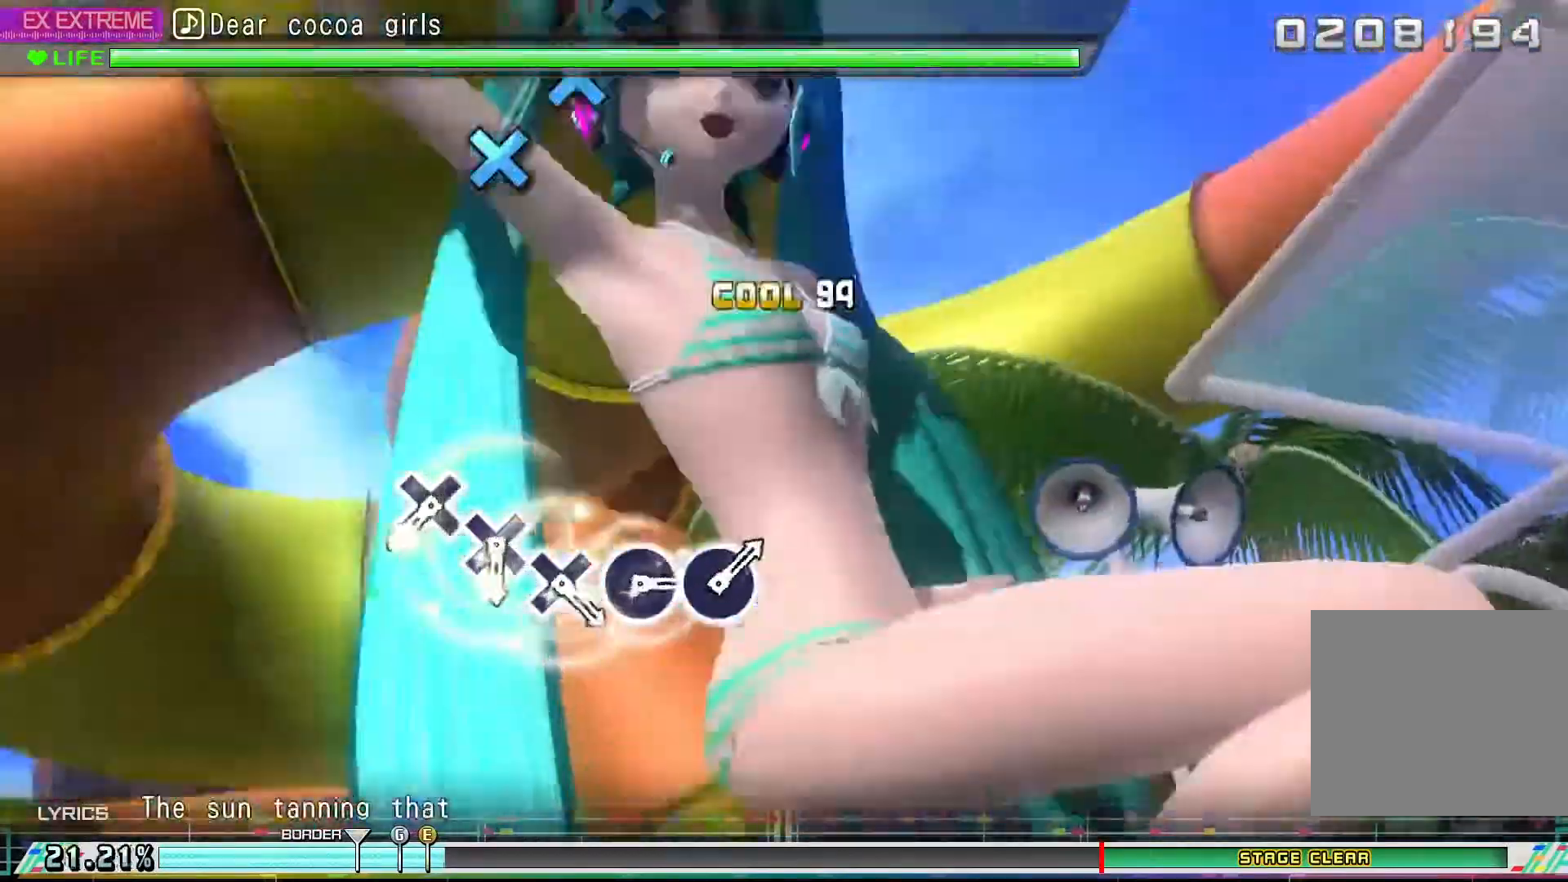
{"buttons": ["CROSS"], "left_stick": "center", "events": [[133, "R2", "up"], [500, "CROSS", "down"]]}
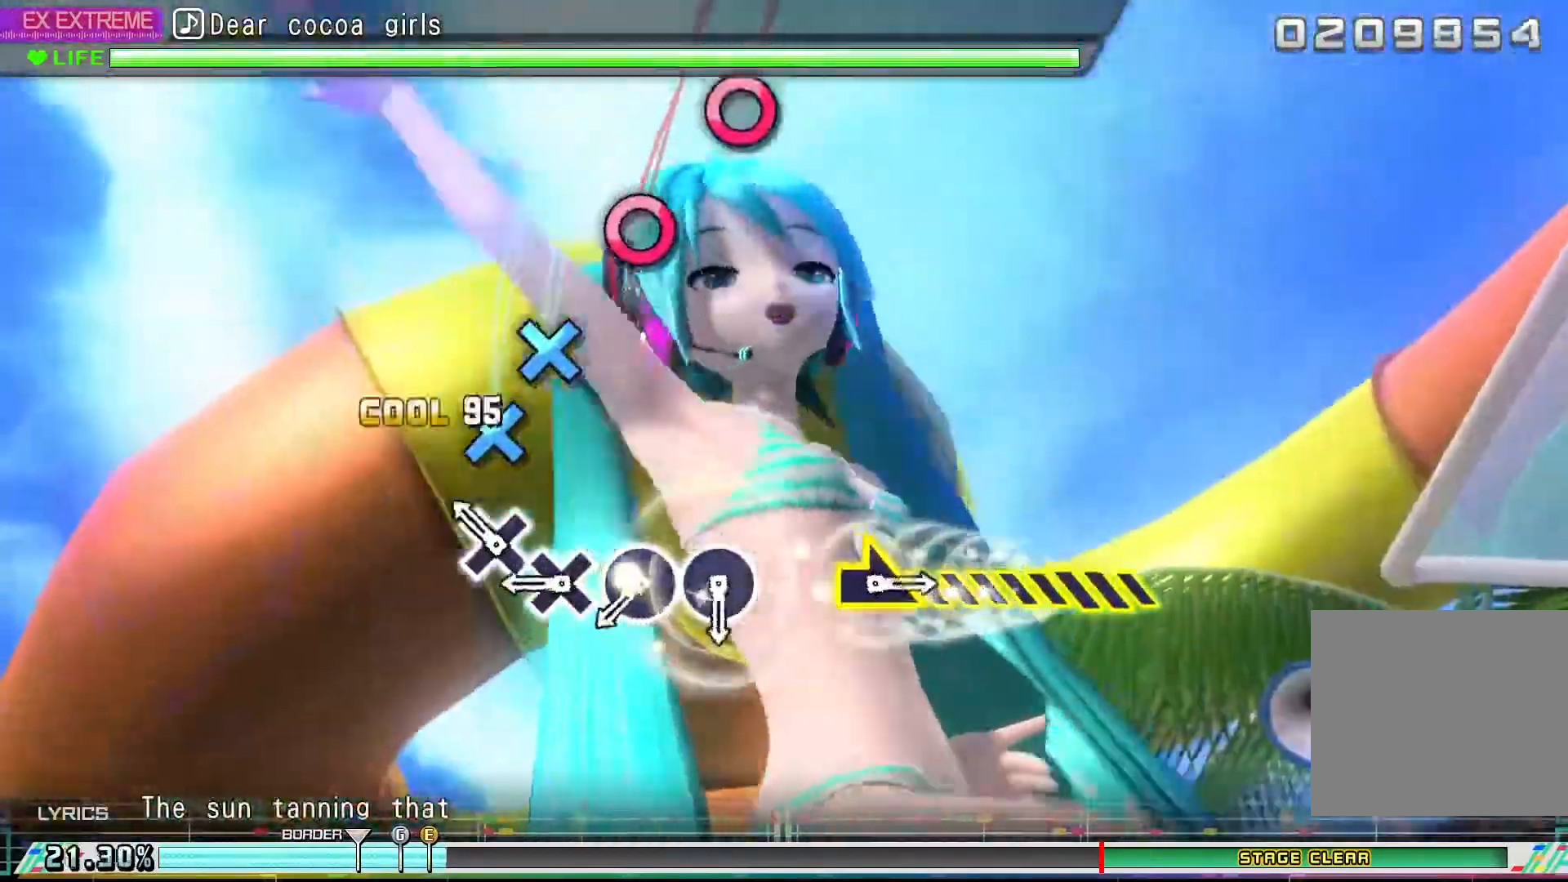
{"buttons": ["CIRCLE"], "left_stick": "center", "events": [[100, "CROSS", "up"], [167, "CROSS", "down"], [233, "CROSS", "up"], [300, "CROSS", "down"], [400, "CROSS", "up"], [500, "CIRCLE", "down"]]}
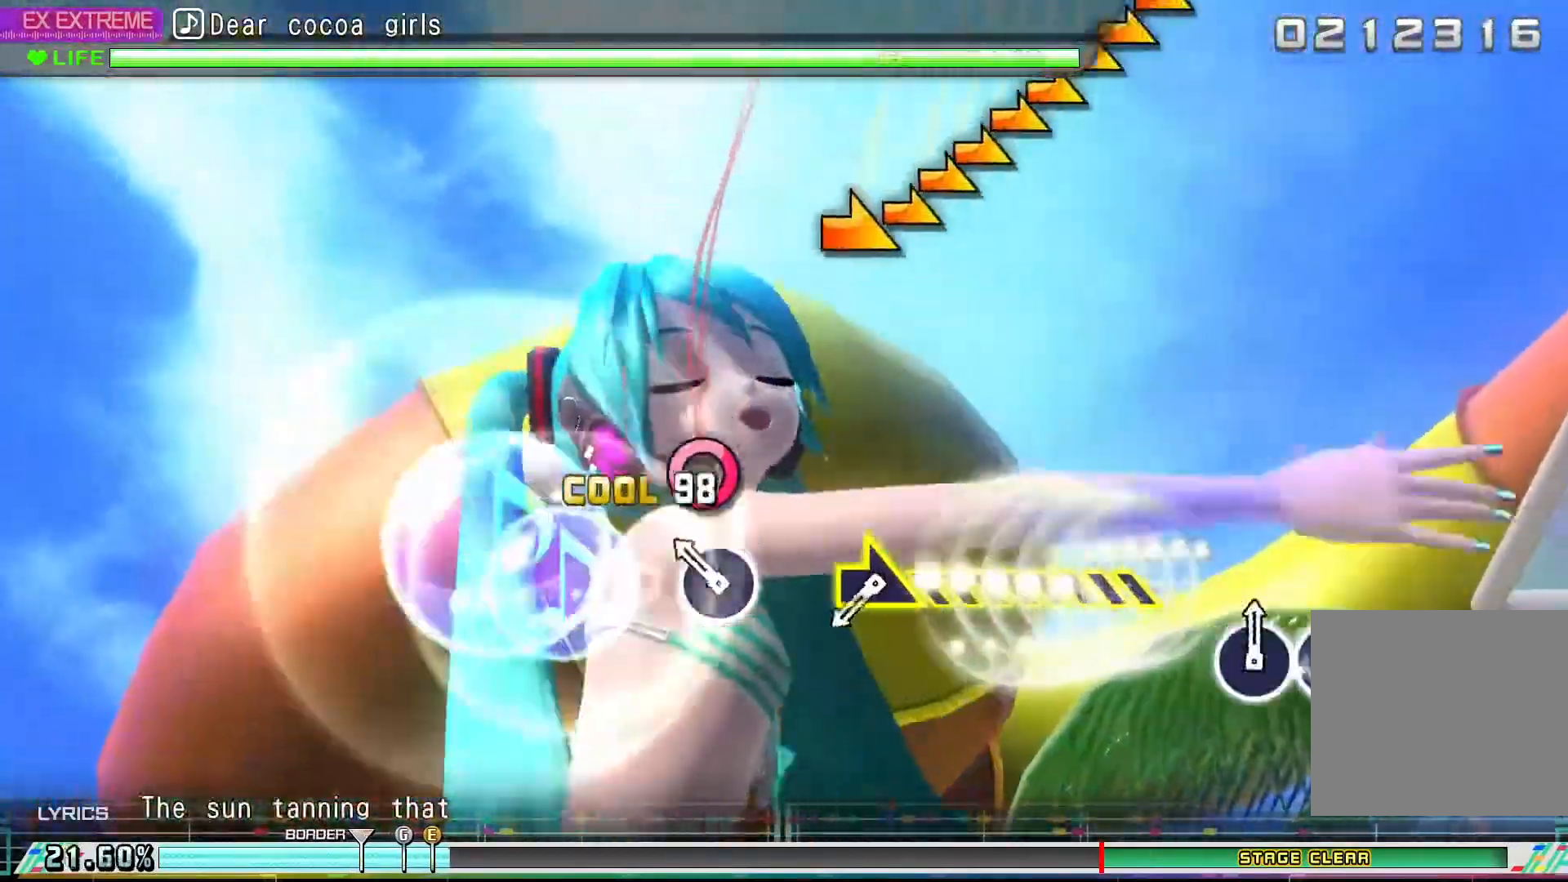
{"buttons": ["R1"], "left_stick": "center", "events": [[67, "CIRCLE", "up"], [133, "CIRCLE", "down"], [233, "CIRCLE", "up"], [467, "R1", "down"]]}
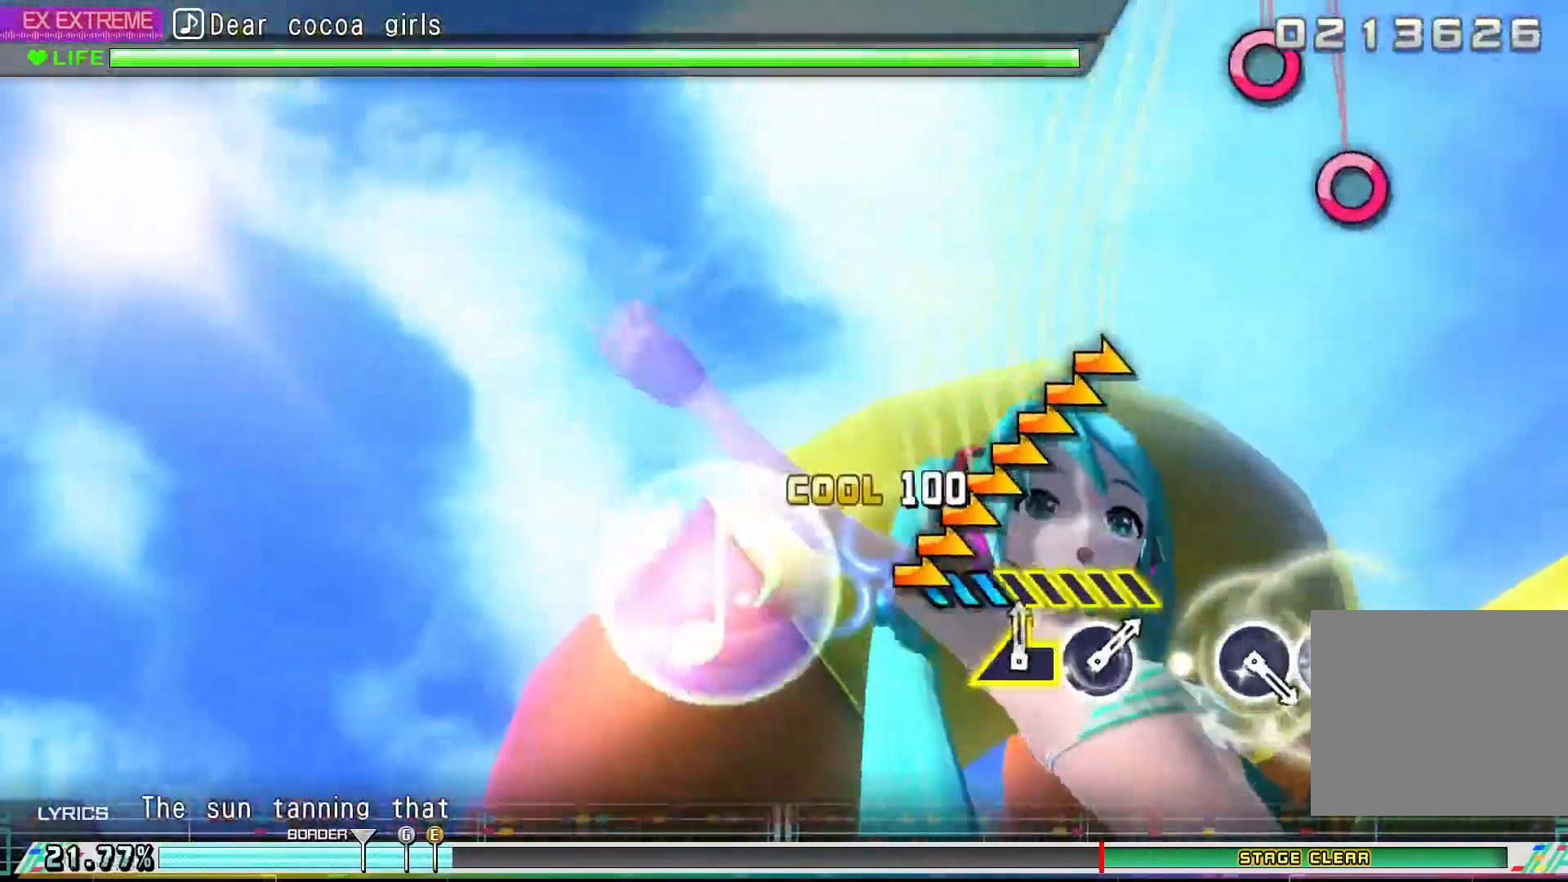
{"buttons": [], "left_stick": "center", "events": [[500, "R1", "up"]]}
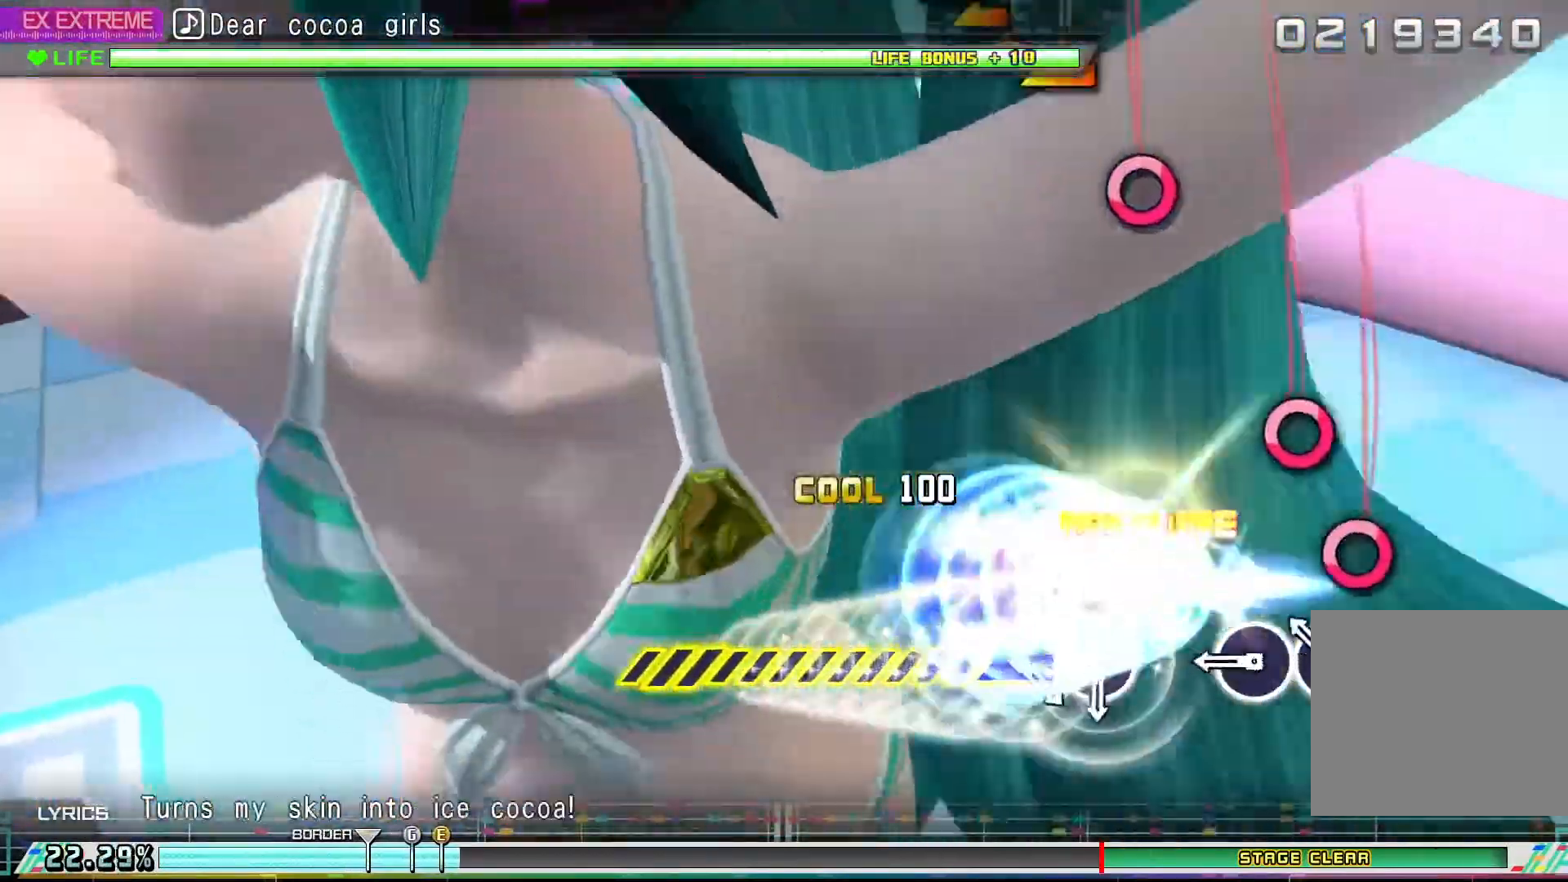
{"buttons": [], "left_stick": "center", "events": [[167, "CIRCLE", "down"], [267, "CIRCLE", "up"], [367, "CIRCLE", "down"], [433, "CIRCLE", "up"]]}
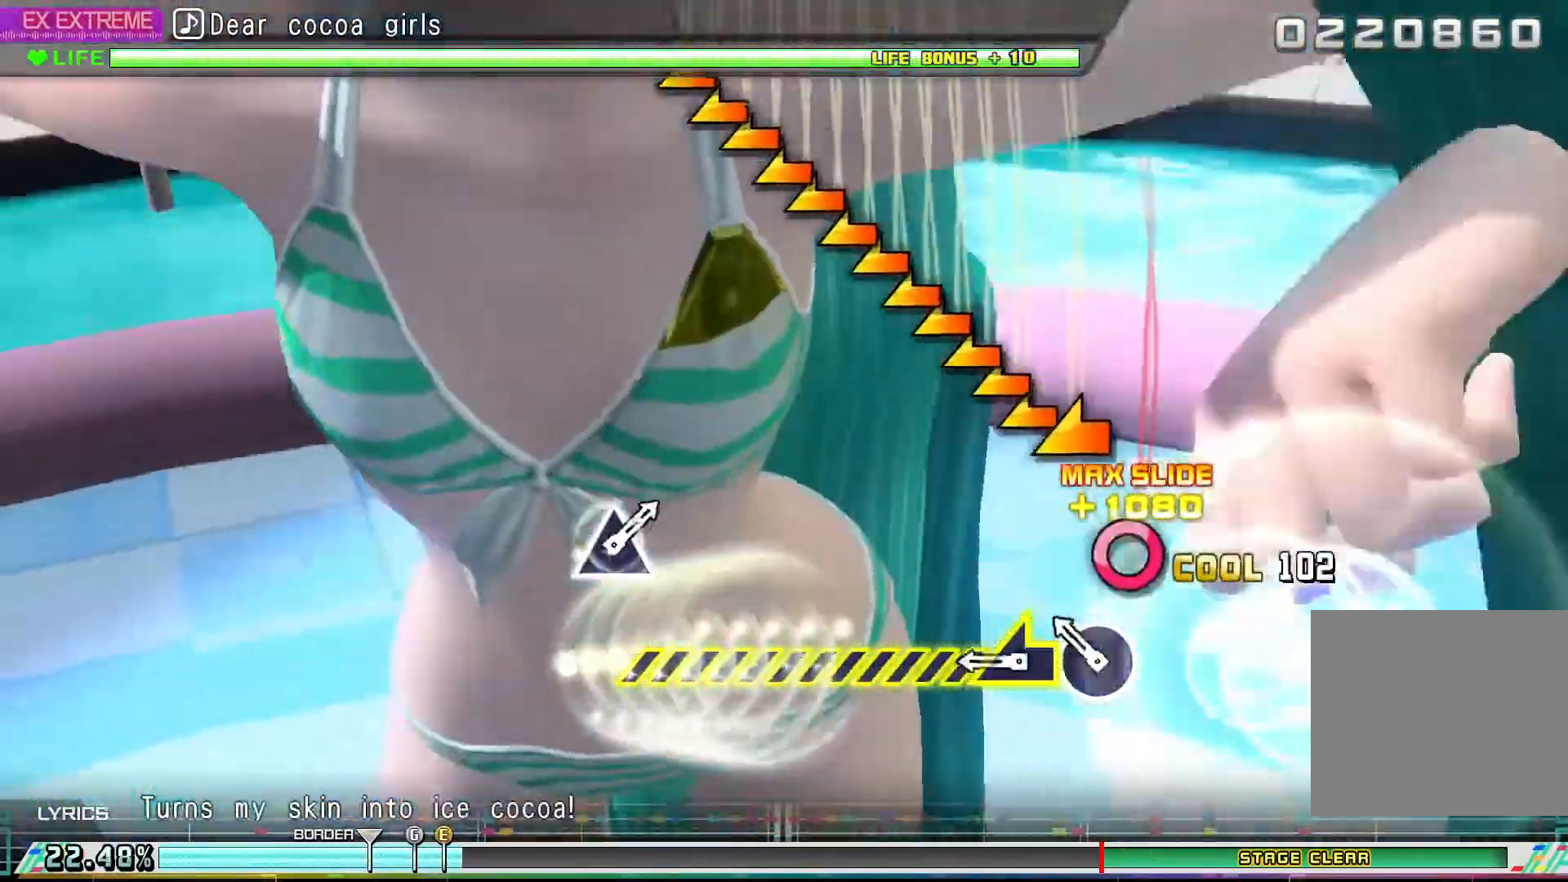
{"buttons": ["L1"], "left_stick": "center", "events": [[200, "CIRCLE", "down"], [300, "CIRCLE", "up"], [333, "L1", "down"]]}
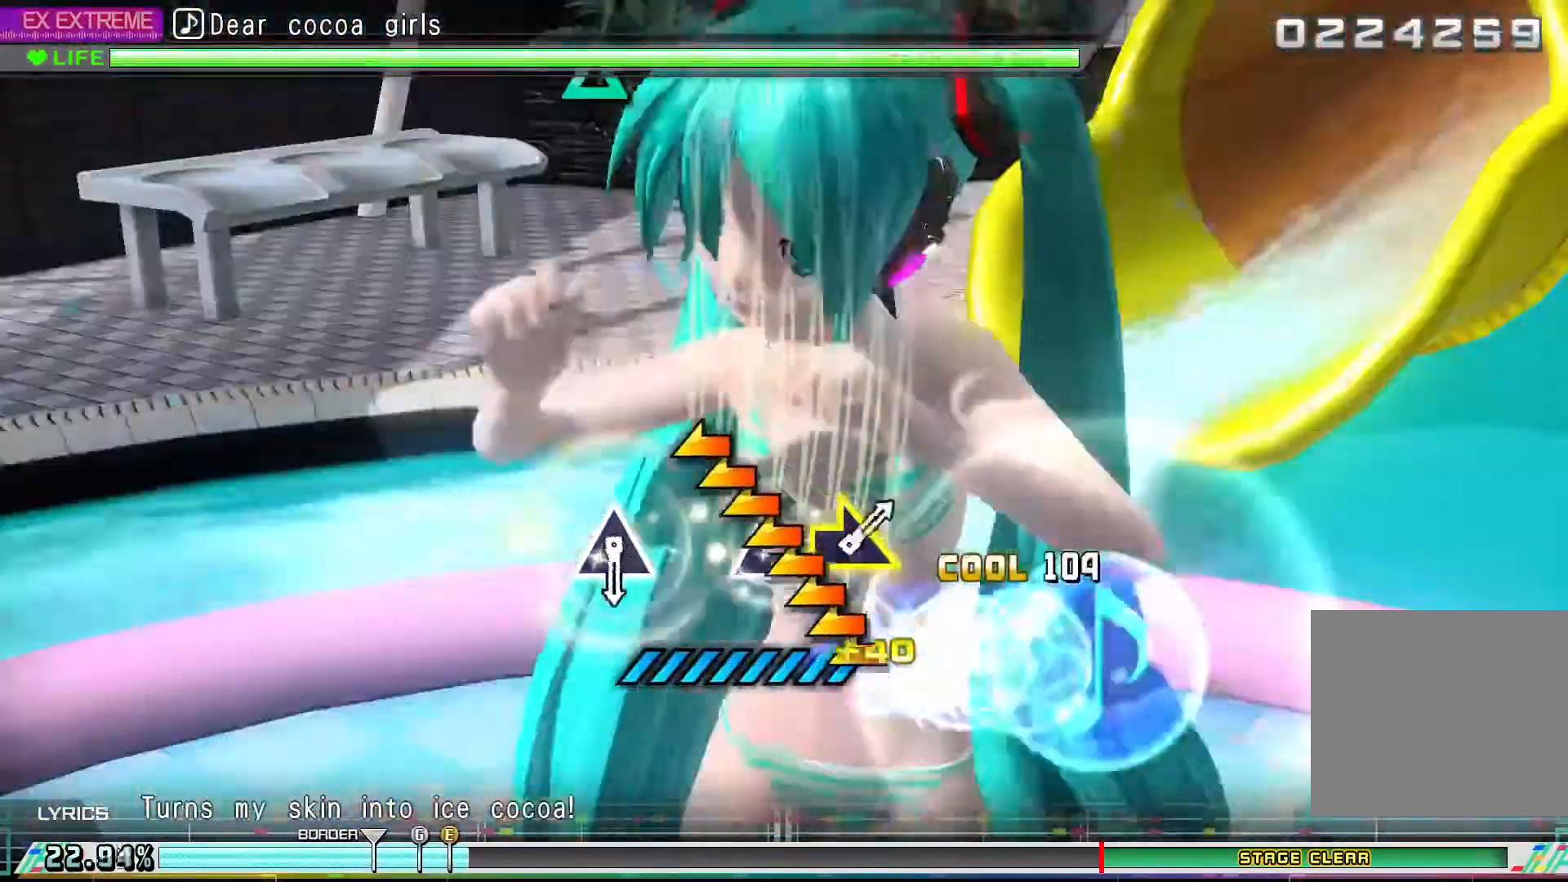
{"buttons": [], "left_stick": "center", "events": [[333, "L1", "up"]]}
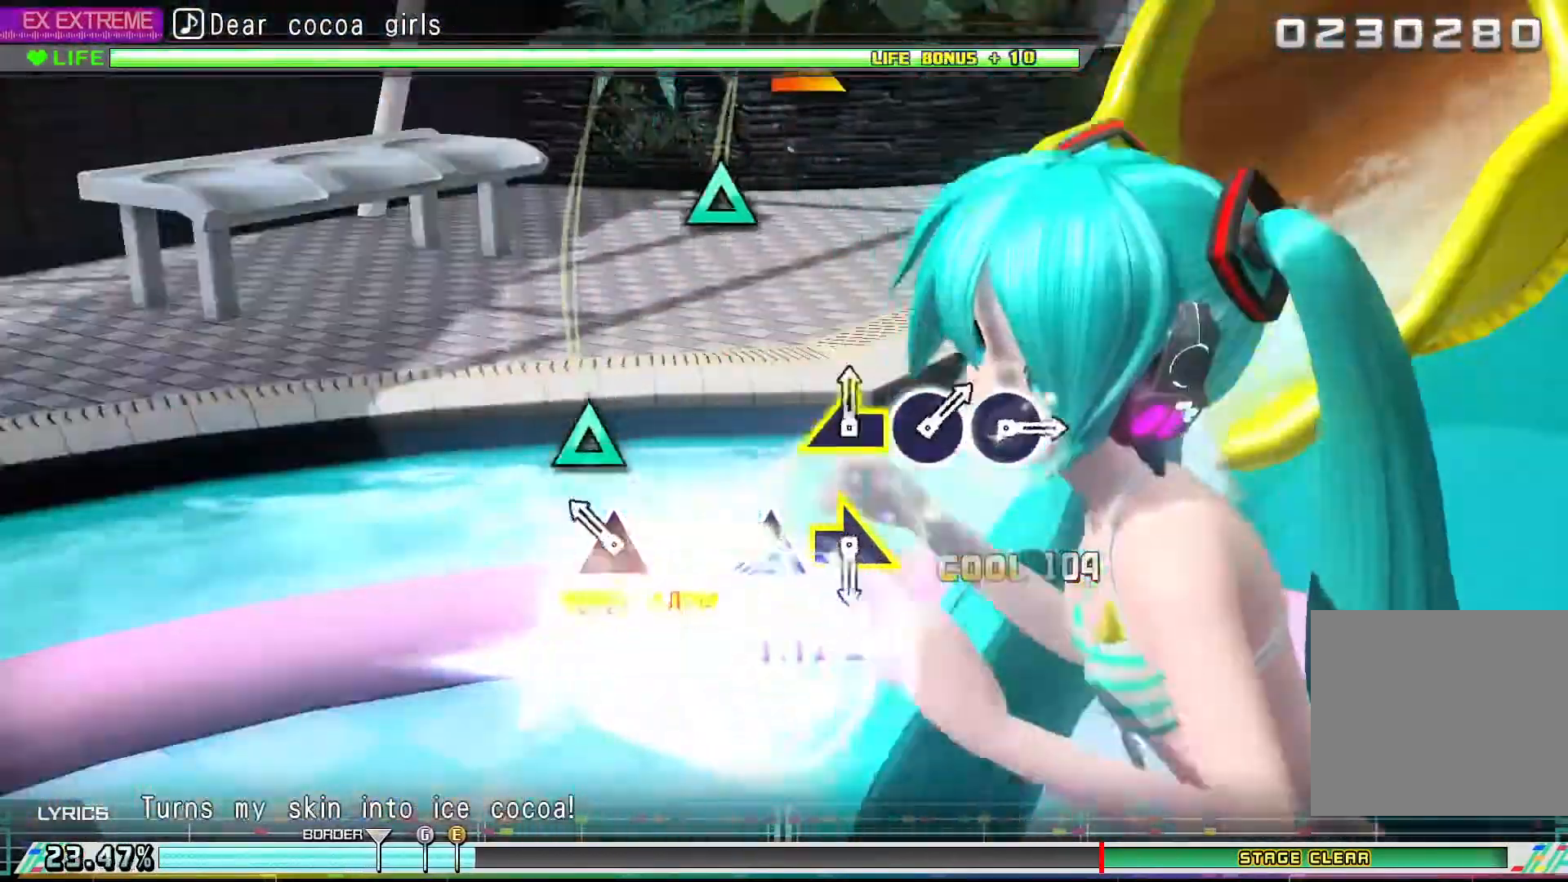
{"buttons": ["TRIANGLE"], "left_stick": "center", "events": [[167, "TRIANGLE", "down"], [267, "TRIANGLE", "up"], [500, "TRIANGLE", "down"]]}
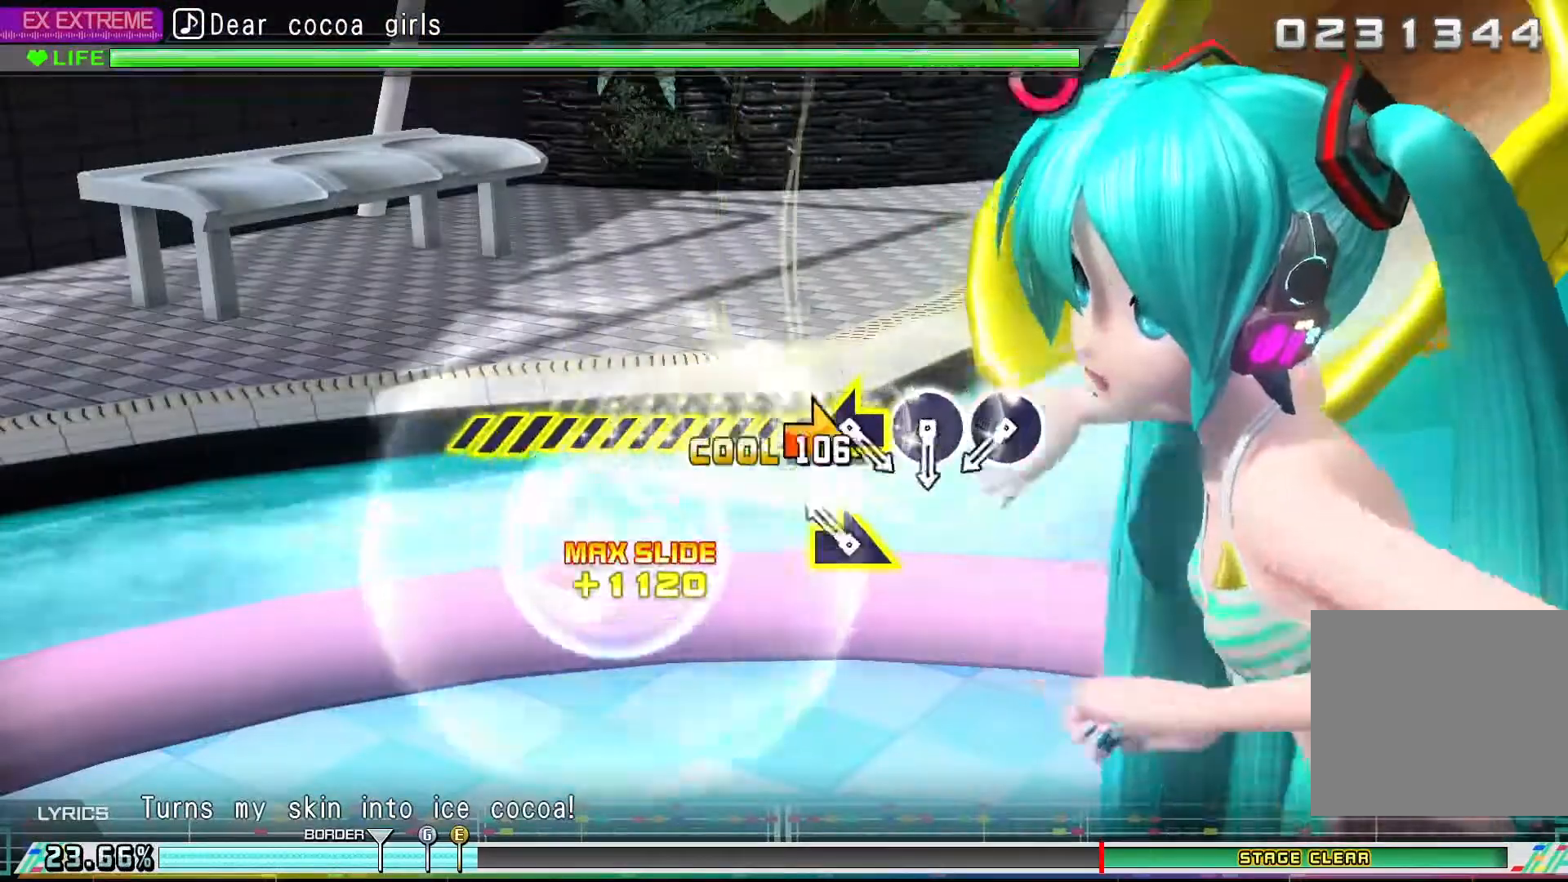
{"buttons": [], "left_stick": "center", "events": [[100, "TRIANGLE", "up"], [167, "R1", "down"], [300, "R1", "up"]]}
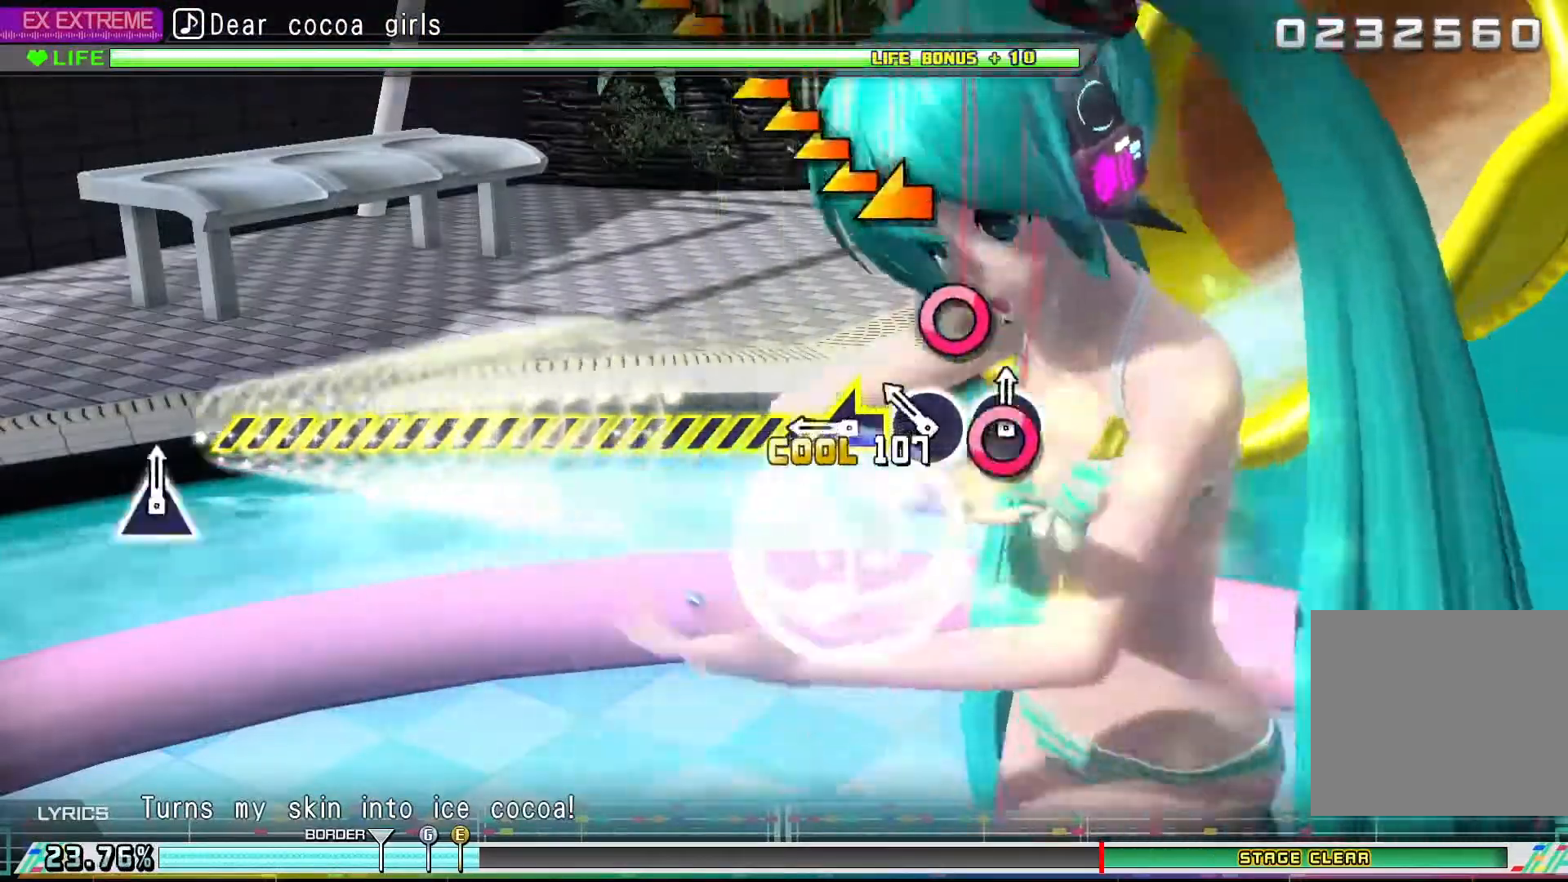
{"buttons": ["L1"], "left_stick": "center", "events": [[33, "CIRCLE", "down"], [133, "CIRCLE", "up"], [200, "CIRCLE", "down"], [300, "CIRCLE", "up"], [333, "L1", "down"]]}
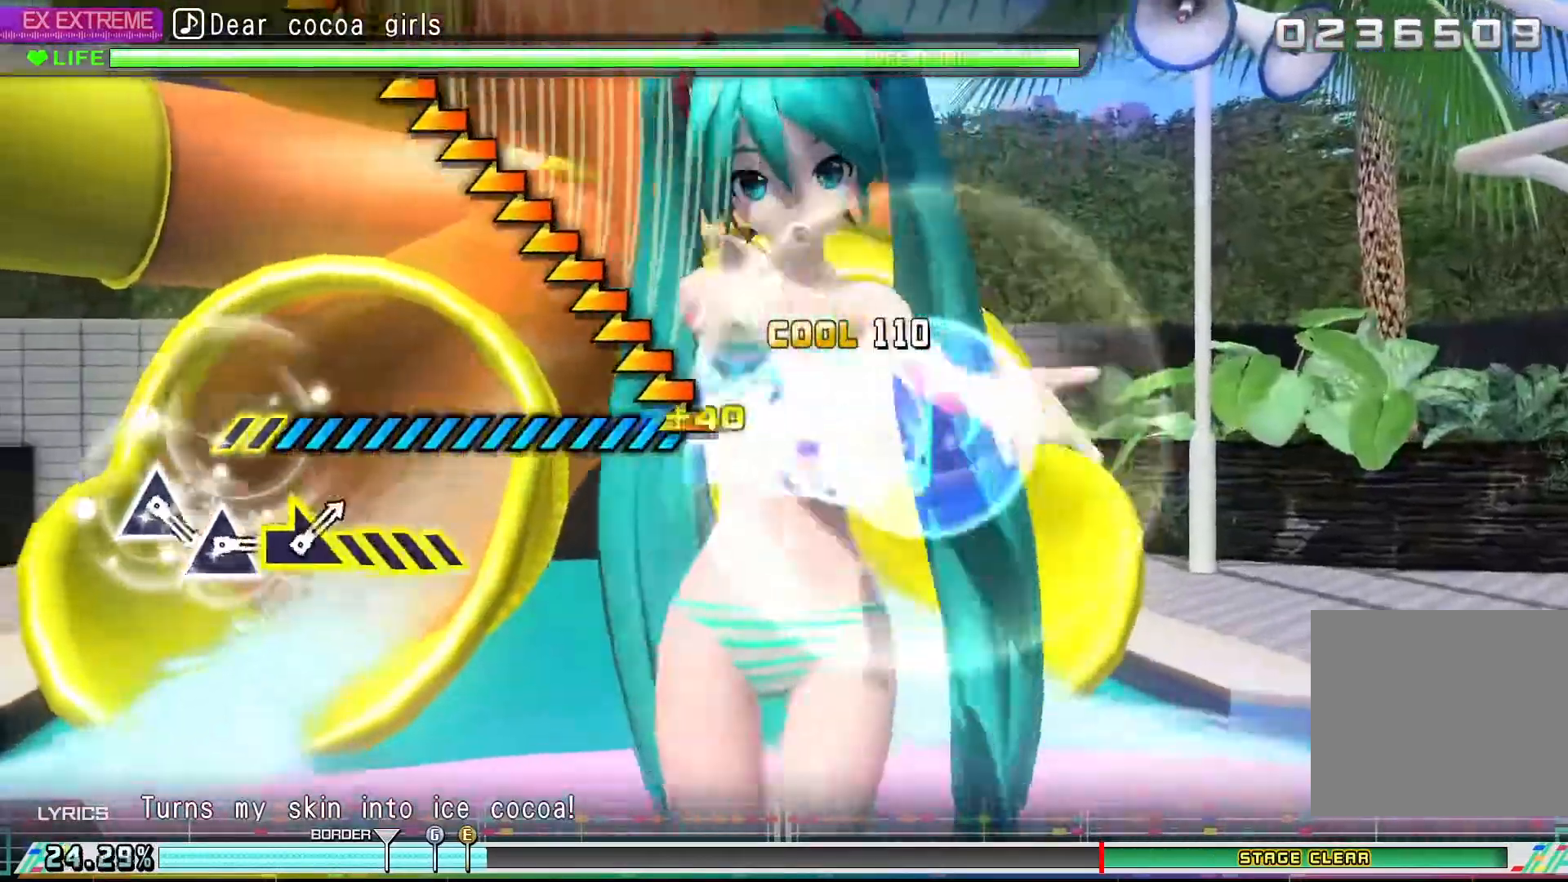
{"buttons": ["L1"], "left_stick": "center", "events": []}
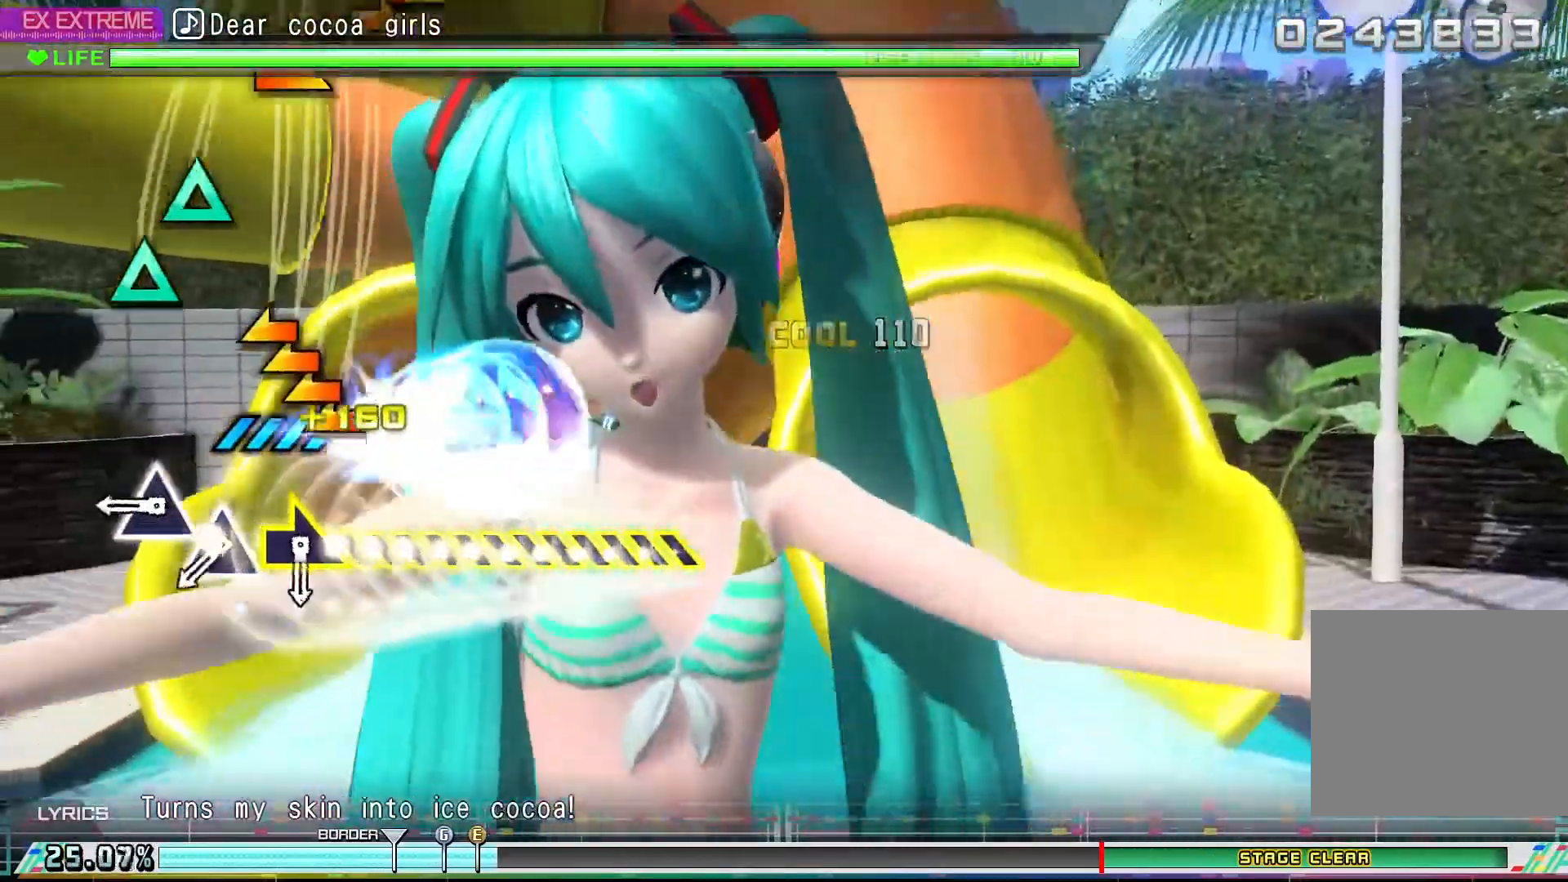
{"buttons": [], "left_stick": "center", "events": [[233, "L1", "up"], [367, "TRIANGLE", "down"], [433, "TRIANGLE", "up"]]}
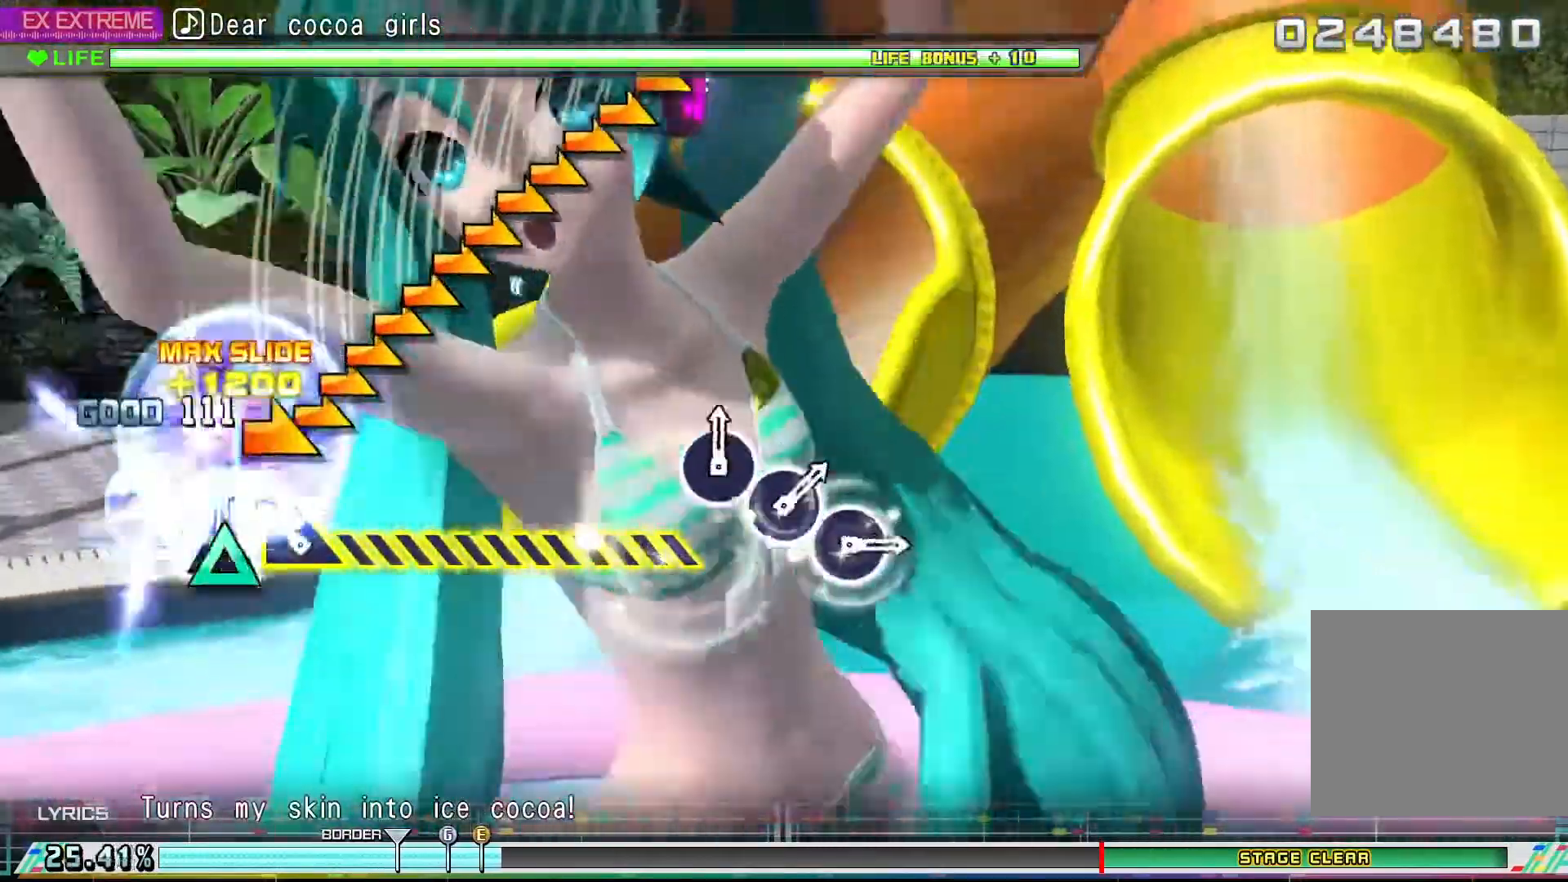
{"buttons": ["R1"], "left_stick": "center", "events": [[33, "TRIANGLE", "down"], [100, "TRIANGLE", "up"], [167, "R1", "down"]]}
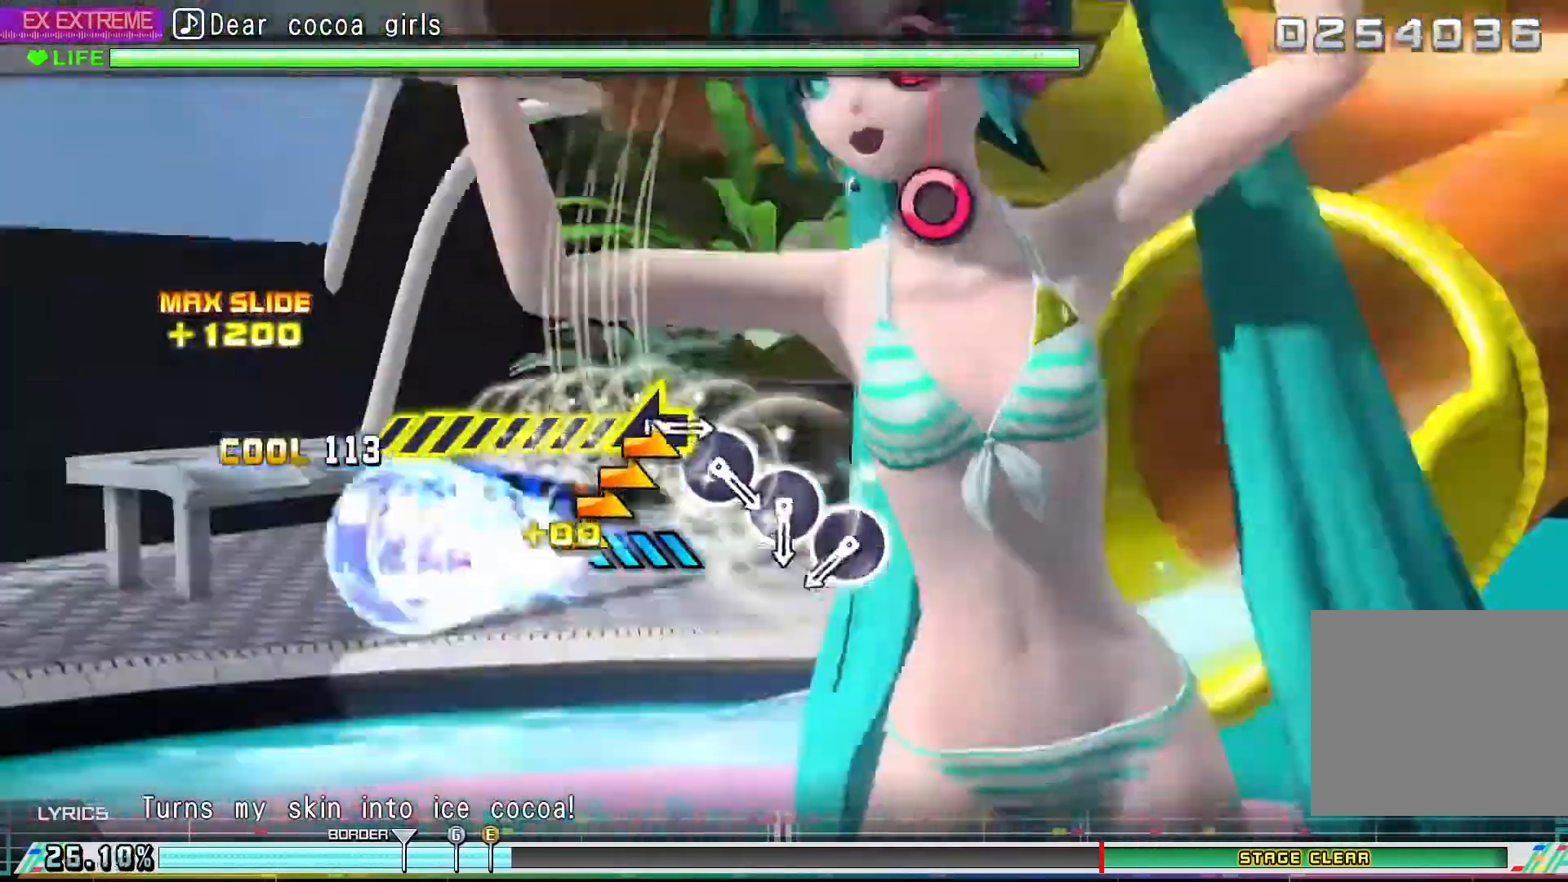
{"buttons": [], "left_stick": "center", "events": [[267, "R1", "up"]]}
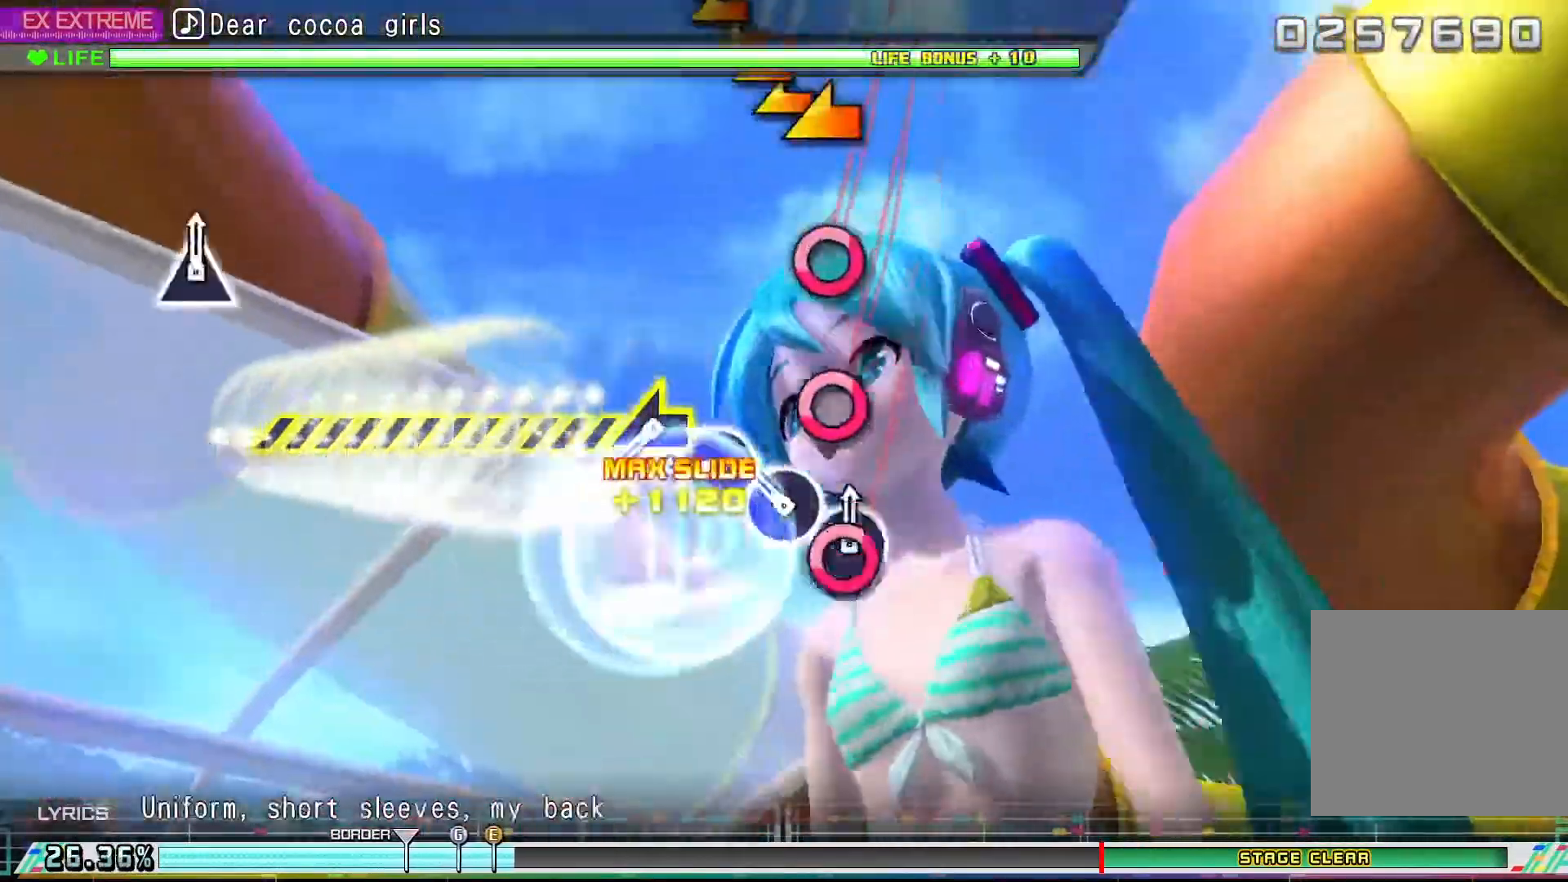
{"buttons": ["L1"], "left_stick": "center", "events": [[33, "CIRCLE", "down"], [133, "CIRCLE", "up"], [167, "CIRCLE", "down"], [267, "CIRCLE", "up"], [333, "CIRCLE", "down"], [467, "CIRCLE", "up"], [500, "L1", "down"]]}
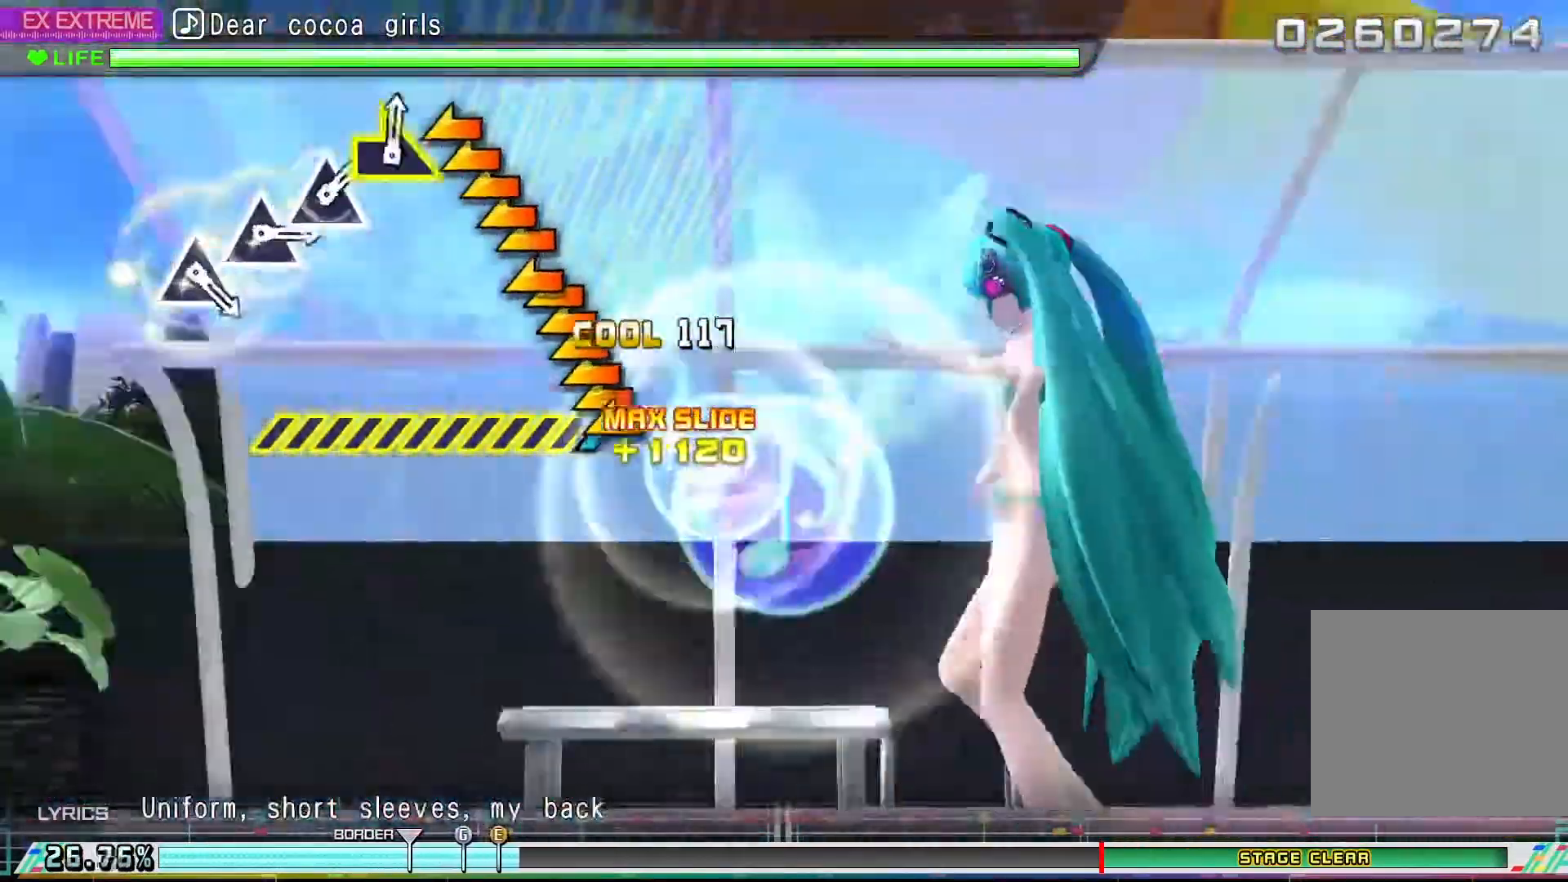
{"buttons": ["L1"], "left_stick": "center", "events": []}
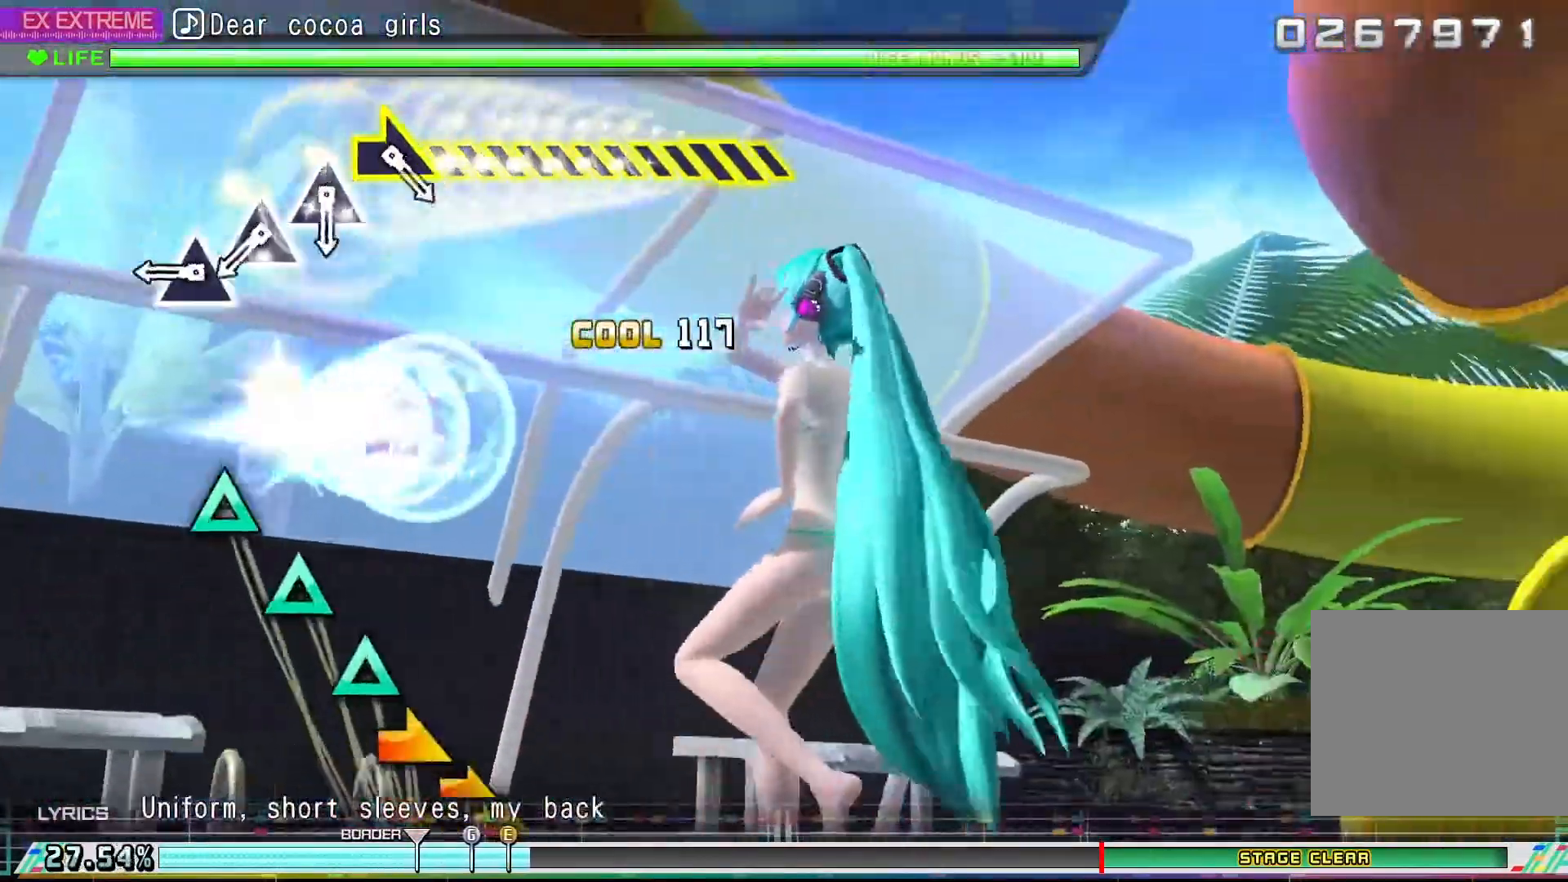
{"buttons": ["TRIANGLE"], "left_stick": "center", "events": [[167, "L1", "up"], [333, "TRIANGLE", "down"], [433, "TRIANGLE", "up"], [500, "TRIANGLE", "down"]]}
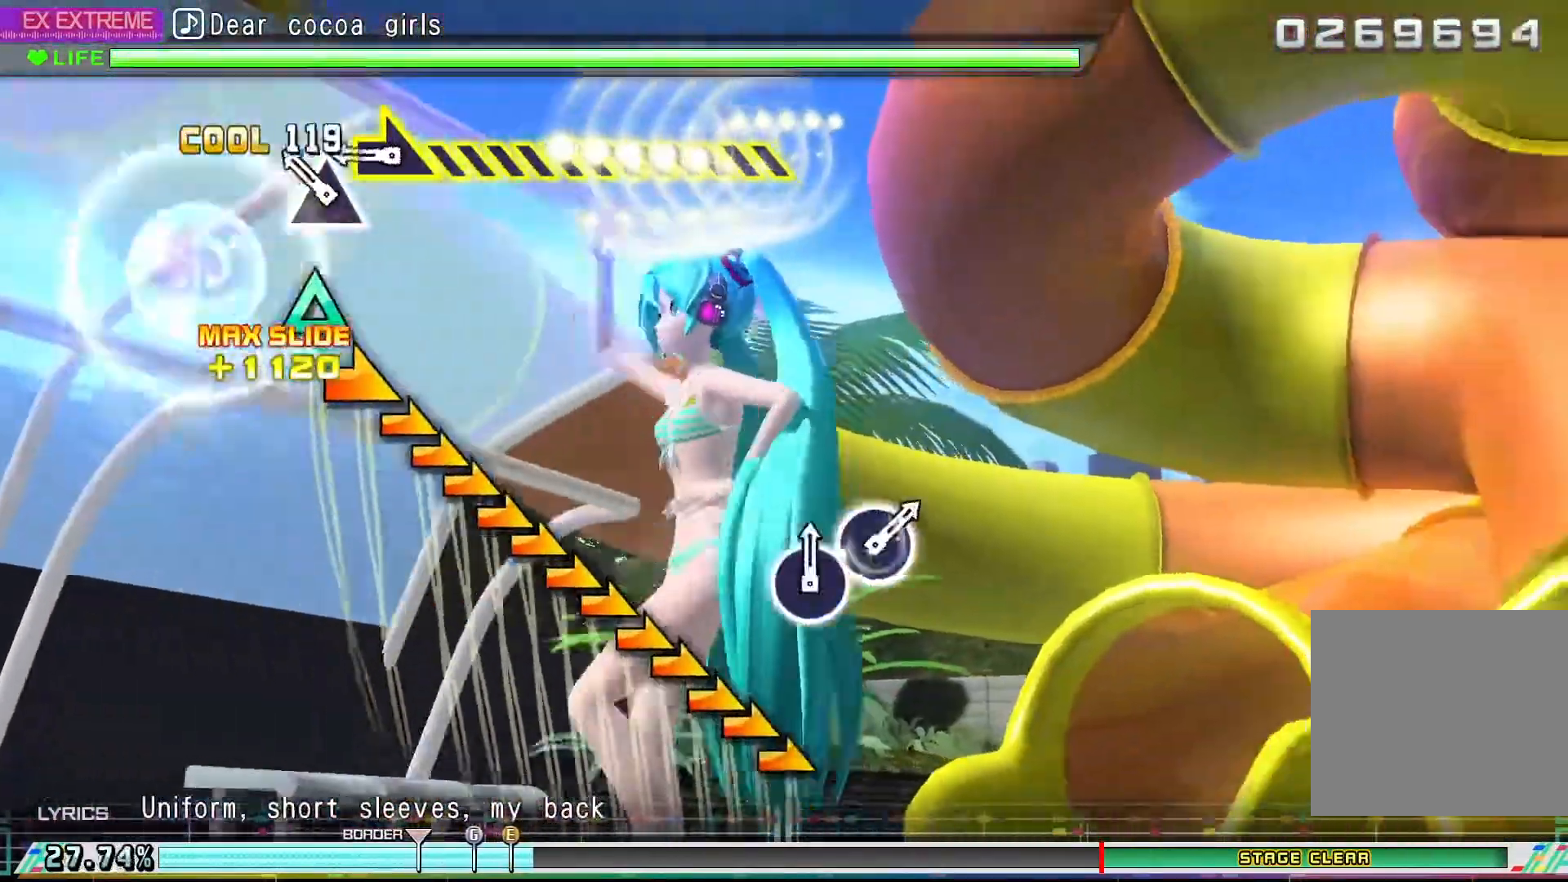
{"buttons": ["R1"], "left_stick": "center", "events": [[100, "TRIANGLE", "up"], [167, "TRIANGLE", "down"], [267, "TRIANGLE", "up"], [333, "R1", "down"]]}
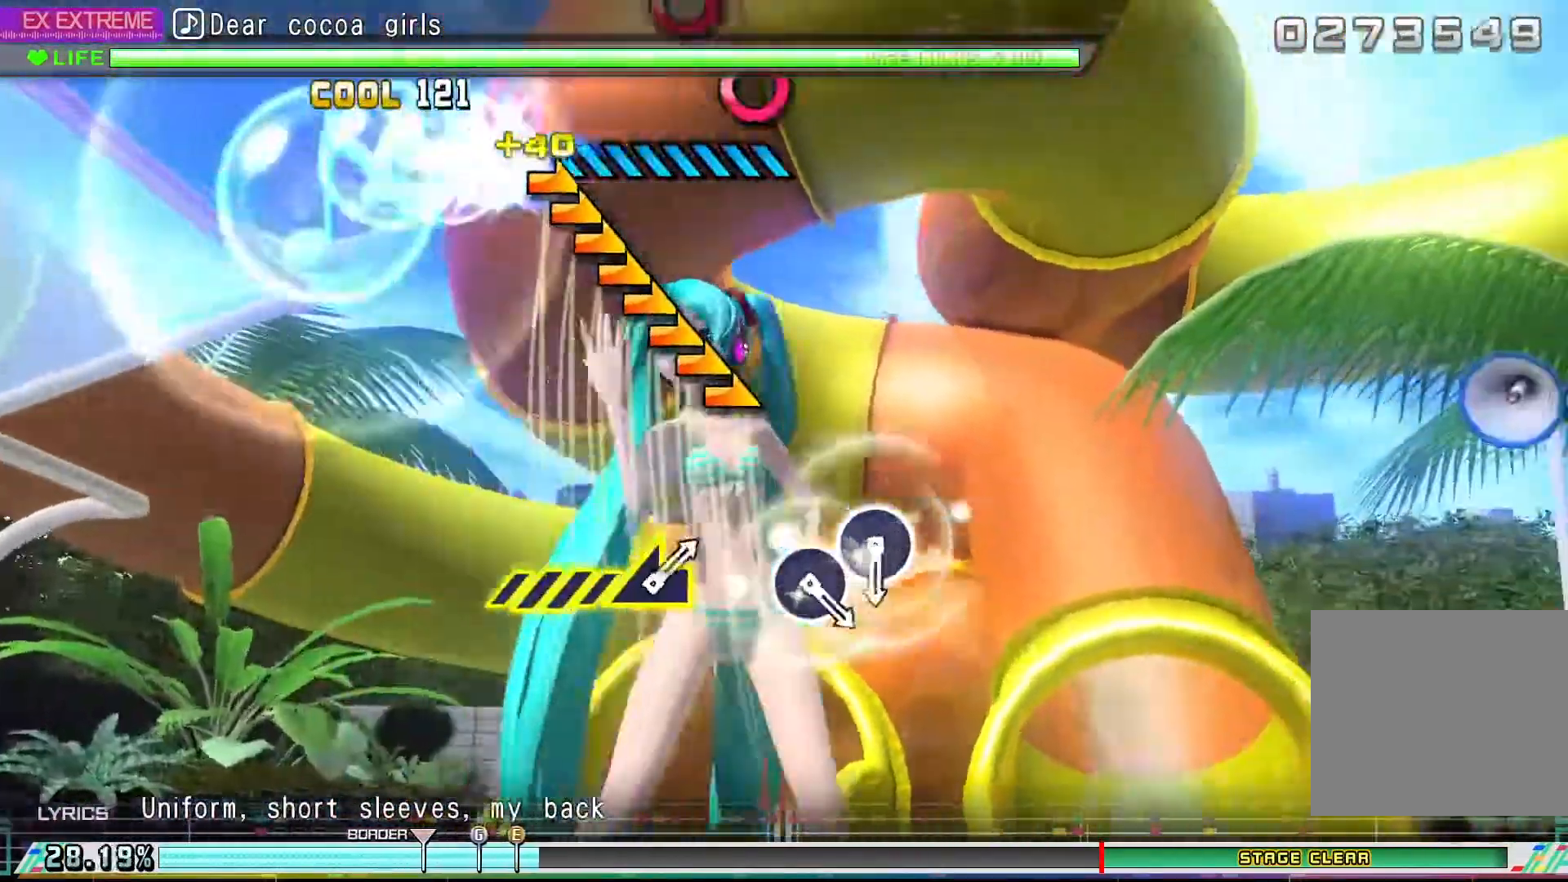
{"buttons": ["R1"], "left_stick": "center", "events": []}
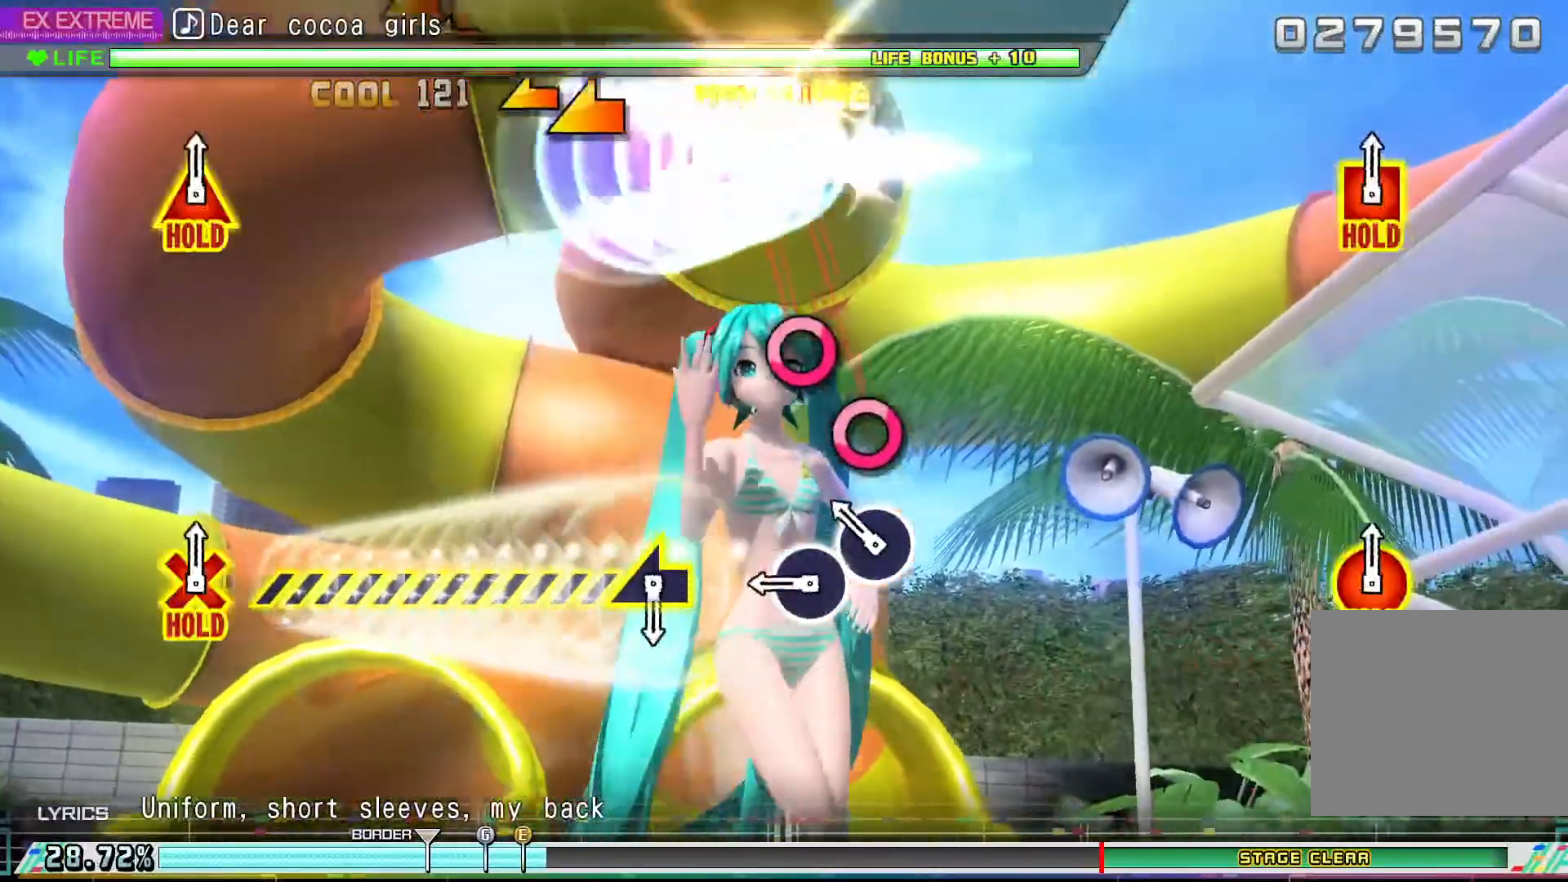
{"buttons": [], "left_stick": "center", "events": [[33, "R1", "up"], [167, "CIRCLE", "down"], [233, "CIRCLE", "up"], [300, "CIRCLE", "down"], [433, "CIRCLE", "up"]]}
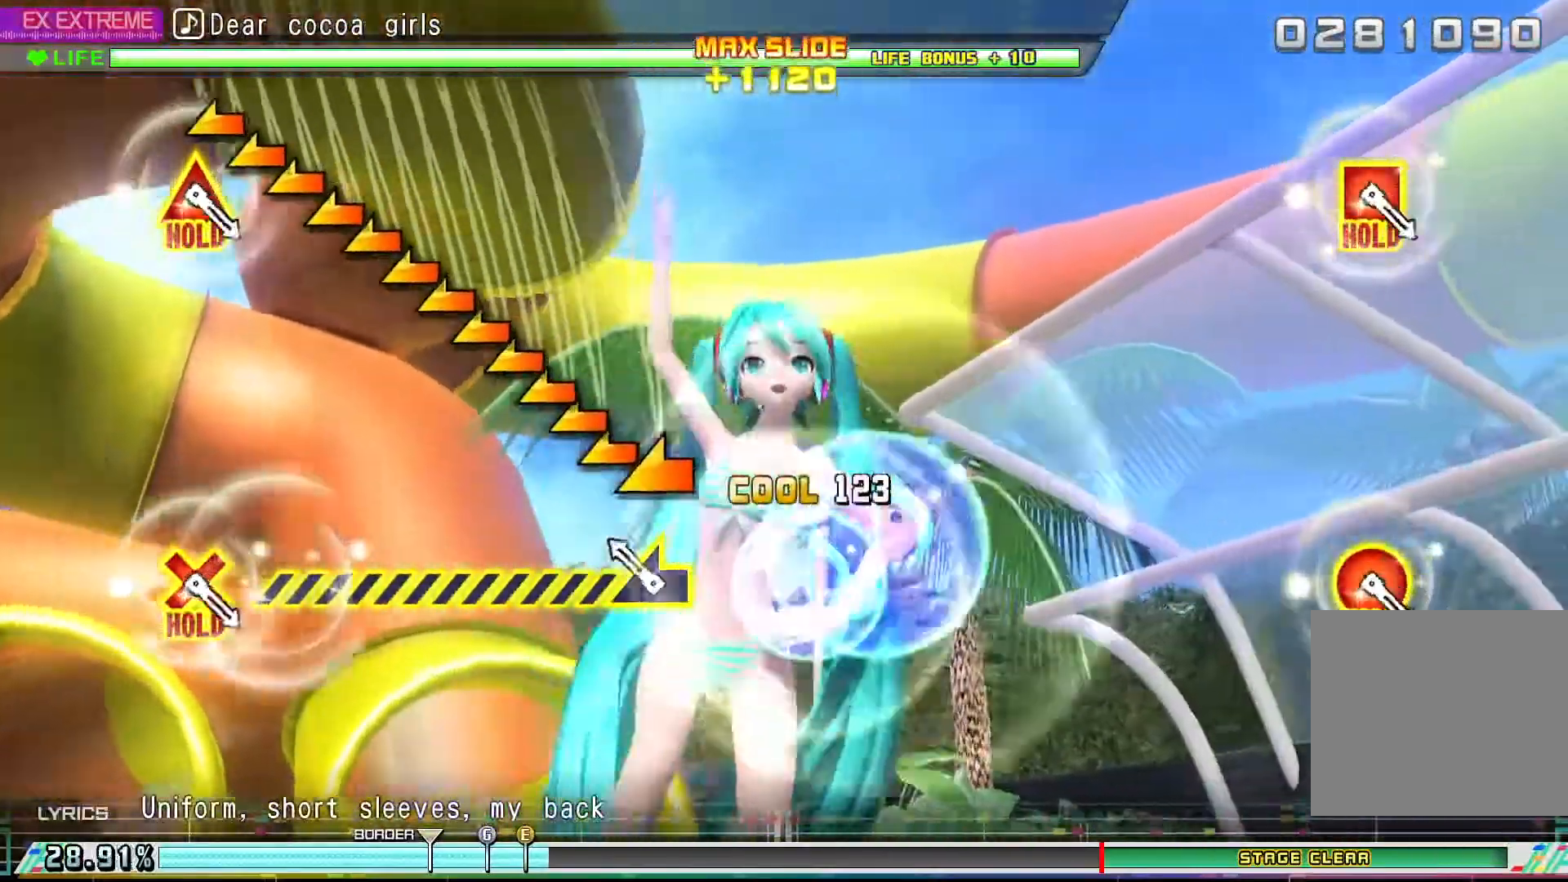
{"buttons": ["L1"], "left_stick": "center", "events": [[133, "L1", "down"]]}
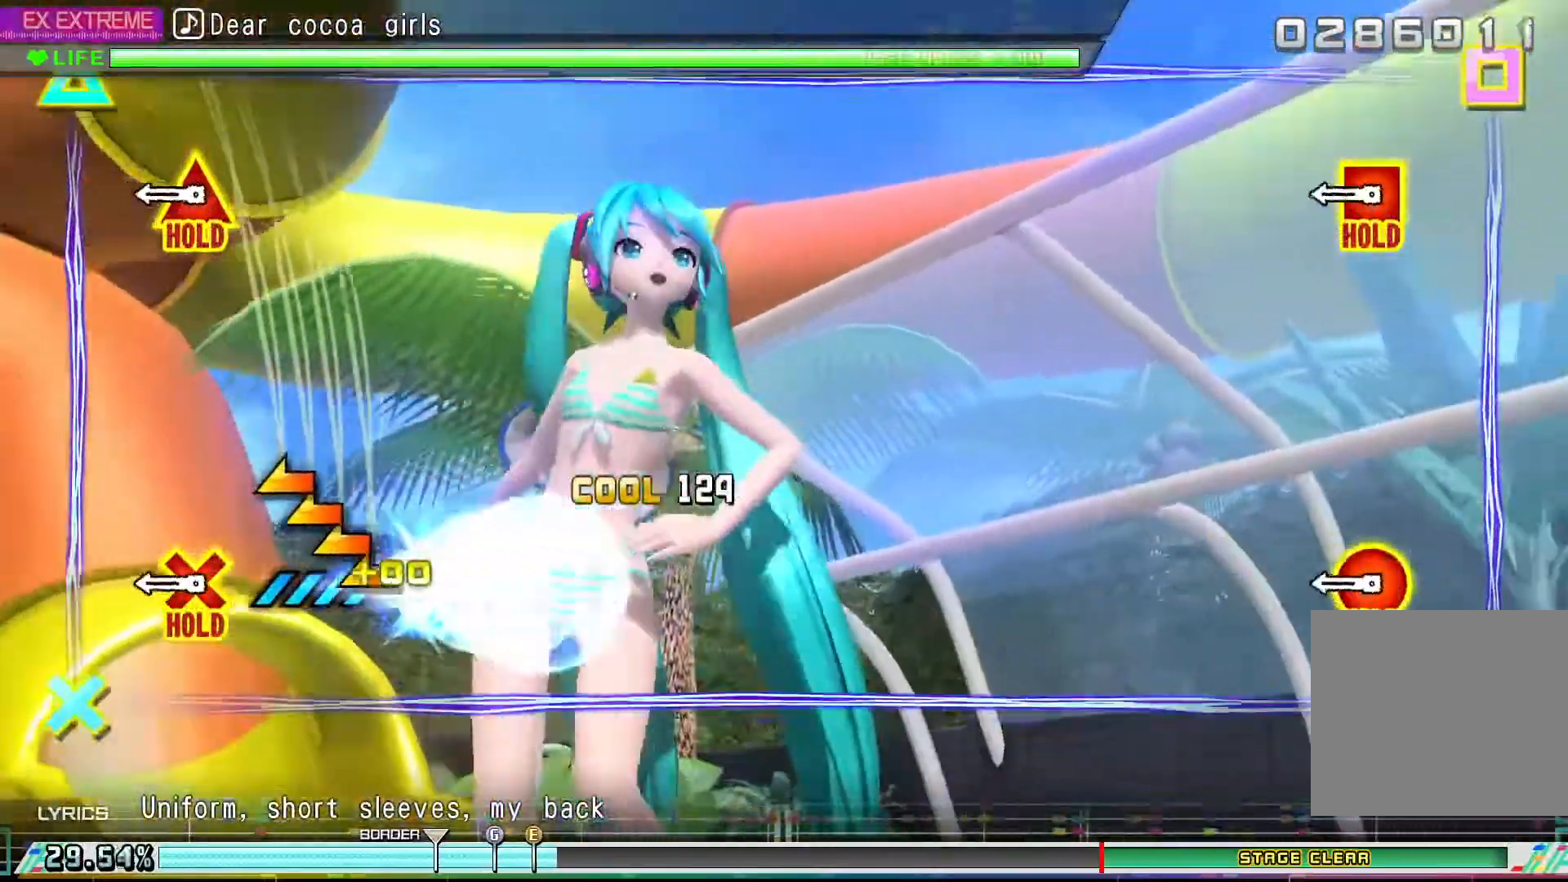
{"buttons": ["R2"], "left_stick": "center", "events": [[200, "L1", "up"], [300, "R2", "down"]]}
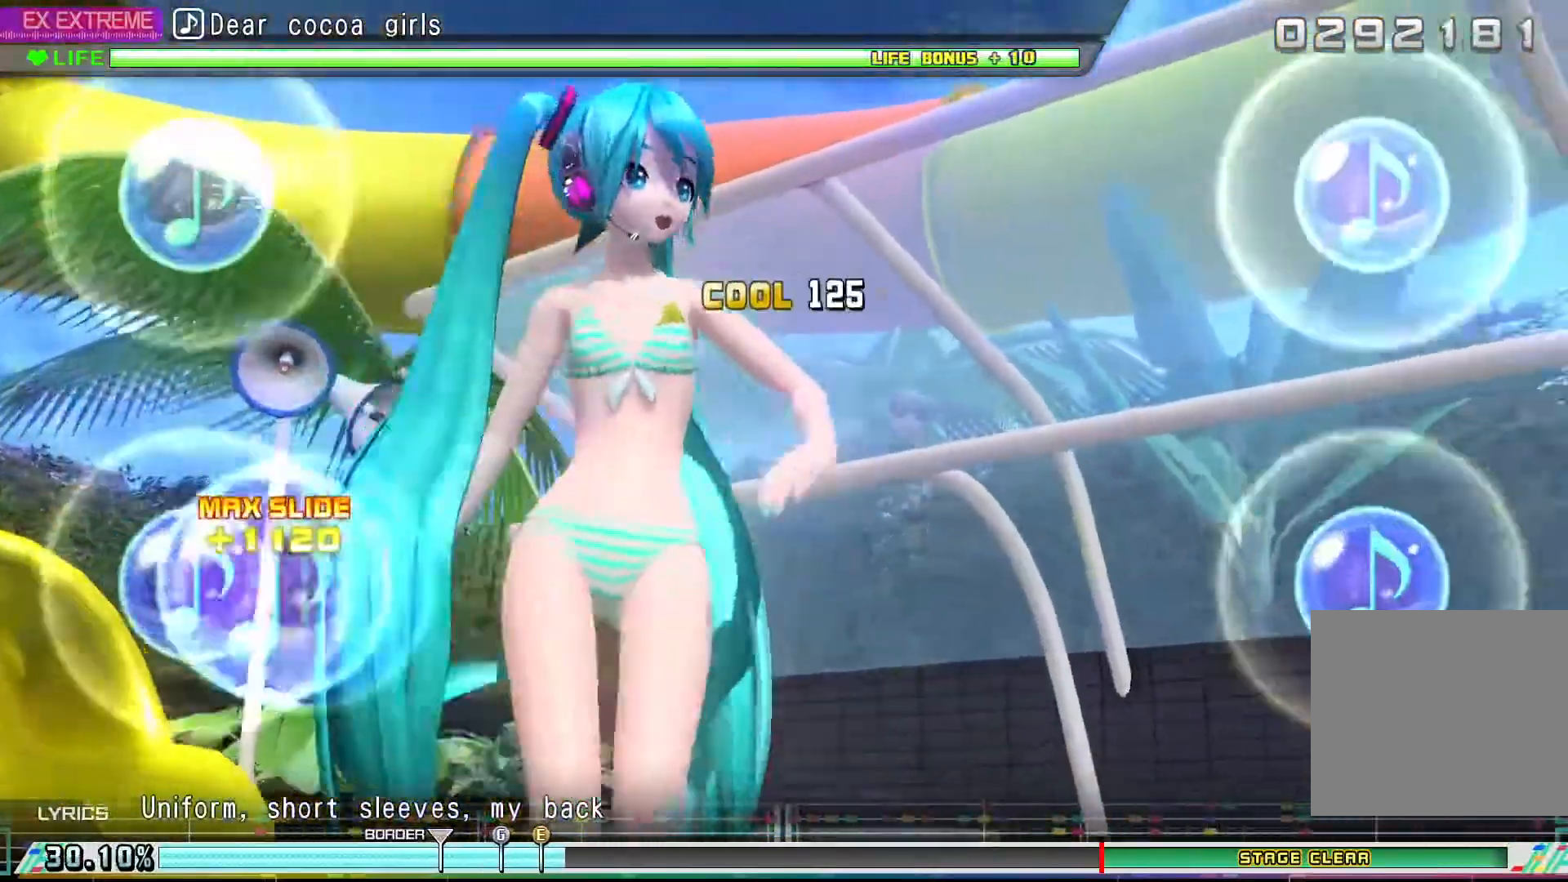
{"buttons": ["R2"], "left_stick": "center", "events": []}
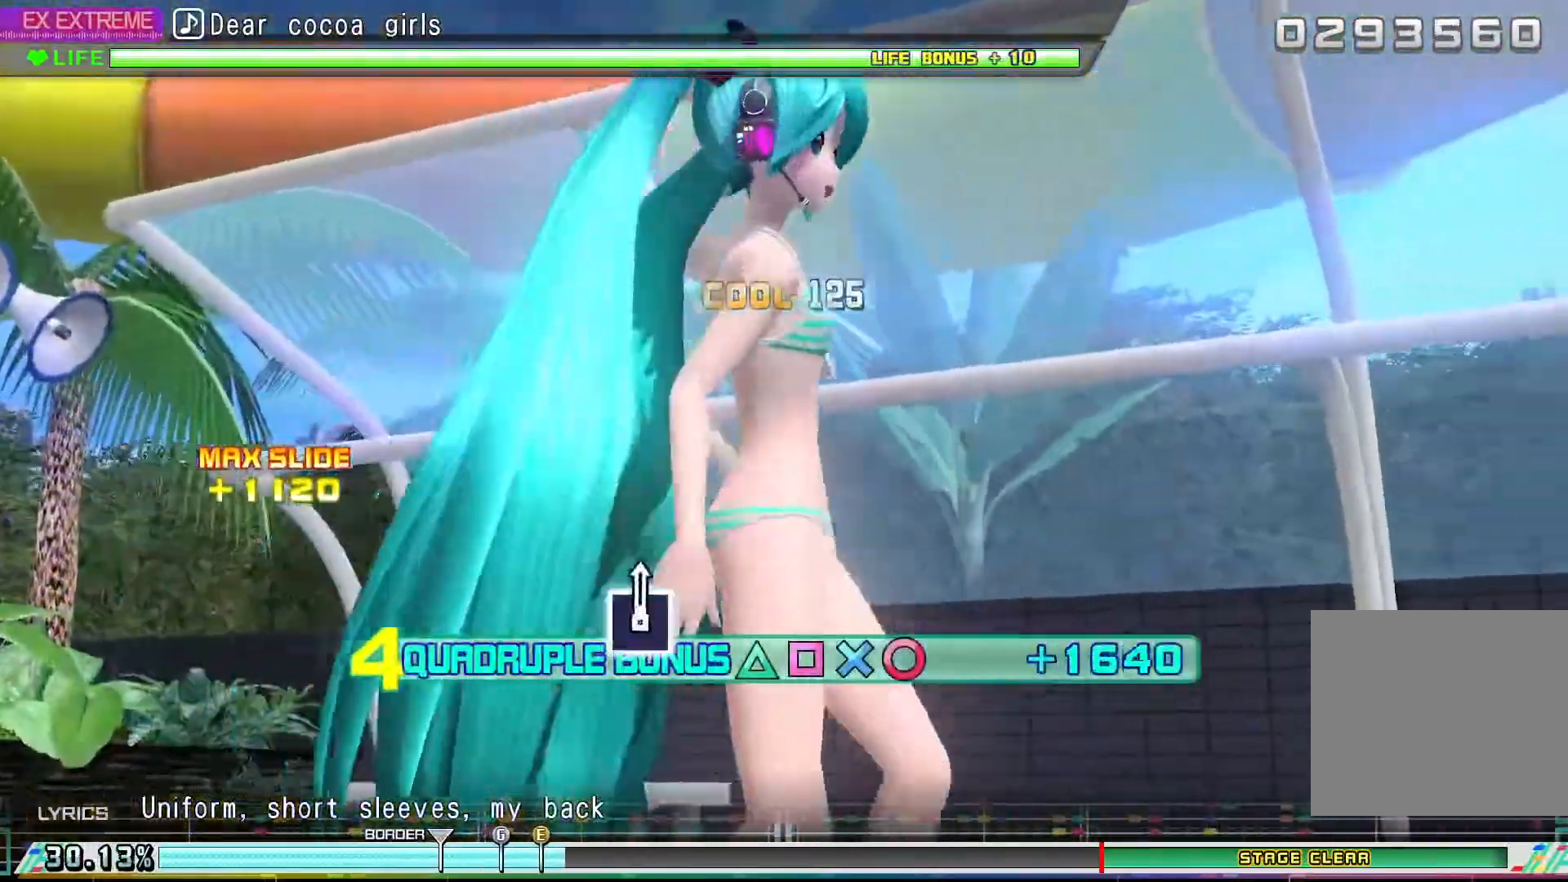
{"buttons": ["R2"], "left_stick": "center", "events": []}
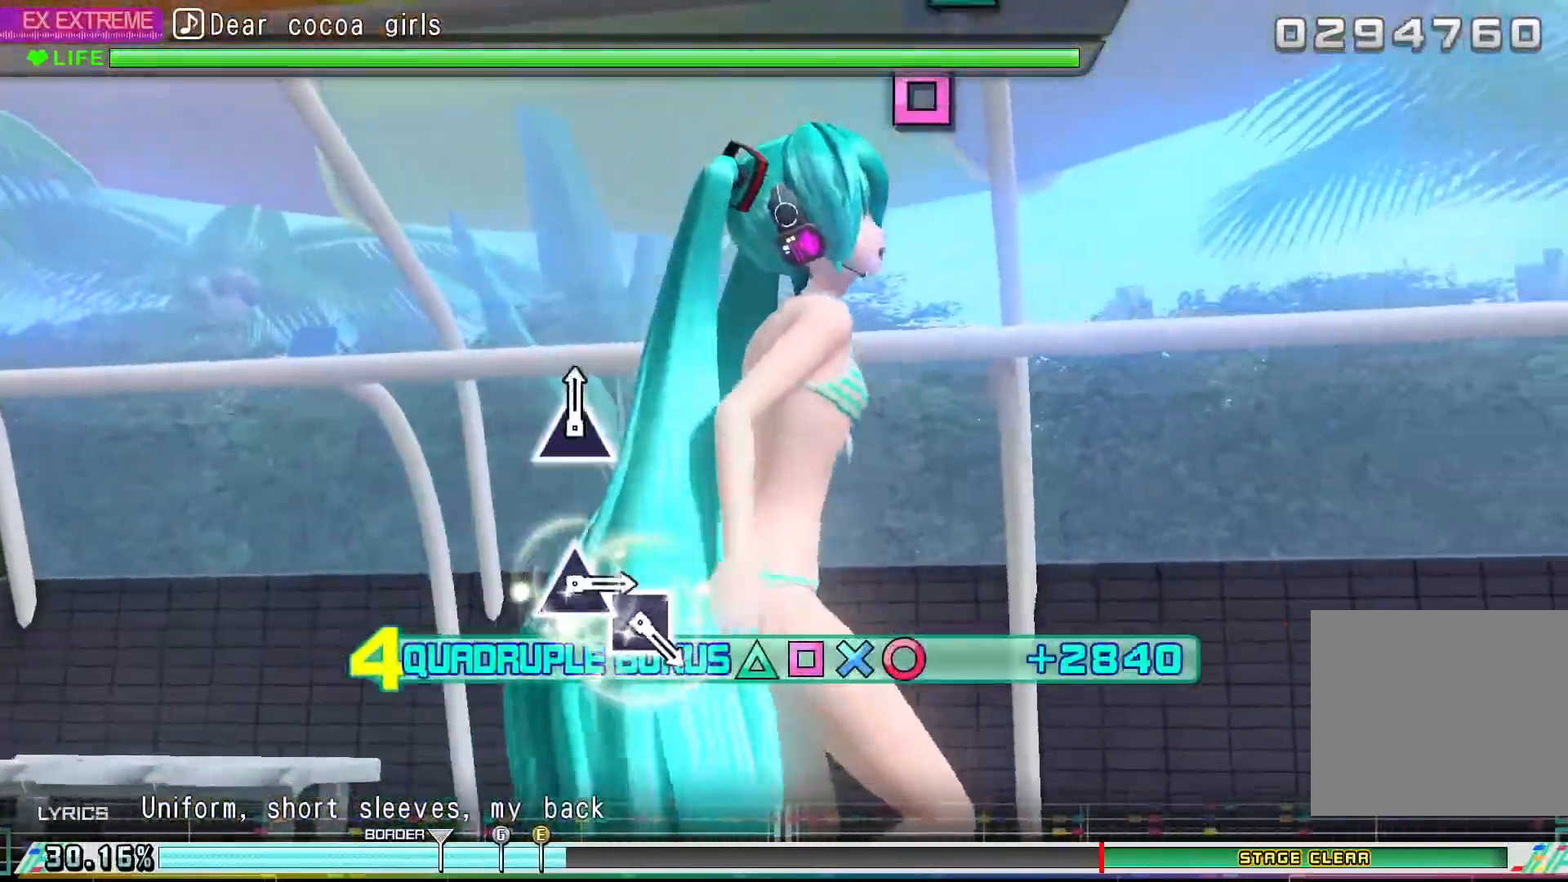
{"buttons": ["R2"], "left_stick": "center", "events": []}